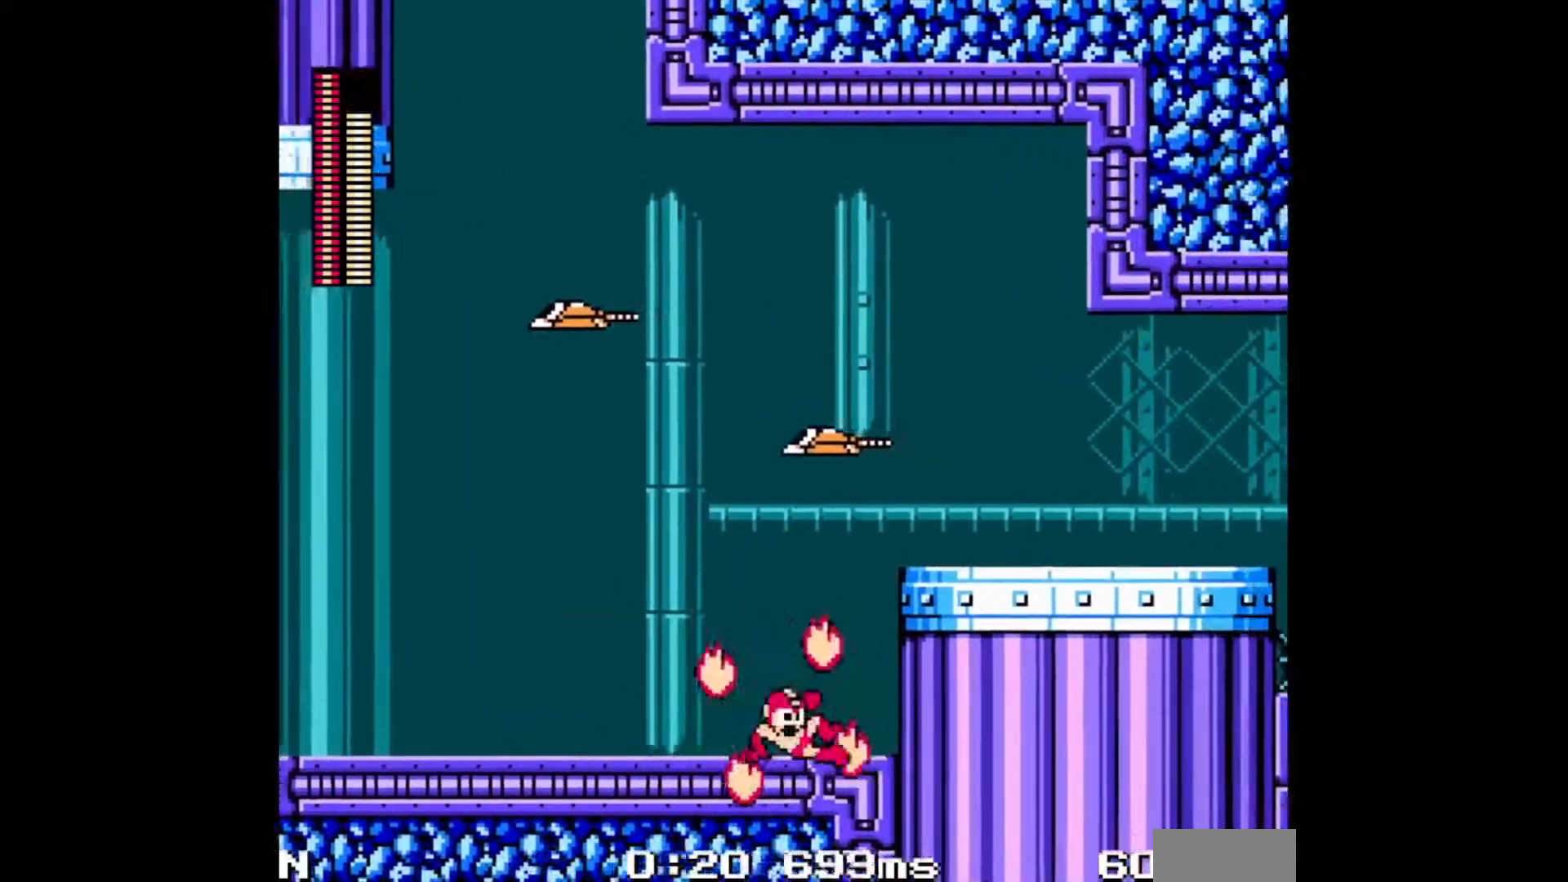
Gameplay with a controller; each line is a JSON object with the inputs held at the frame after it (dt_ms = milliseconds from this image to that frame). "events" lists button and stick changes between this image and that frame as [ms after this image, input, new state], when the widget could be followed in between. Not read: A B DPAD_LEFT L3 R3 X Y.
{"dt_ms": 500, "buttons": ["DPAD_RIGHT"], "events": []}
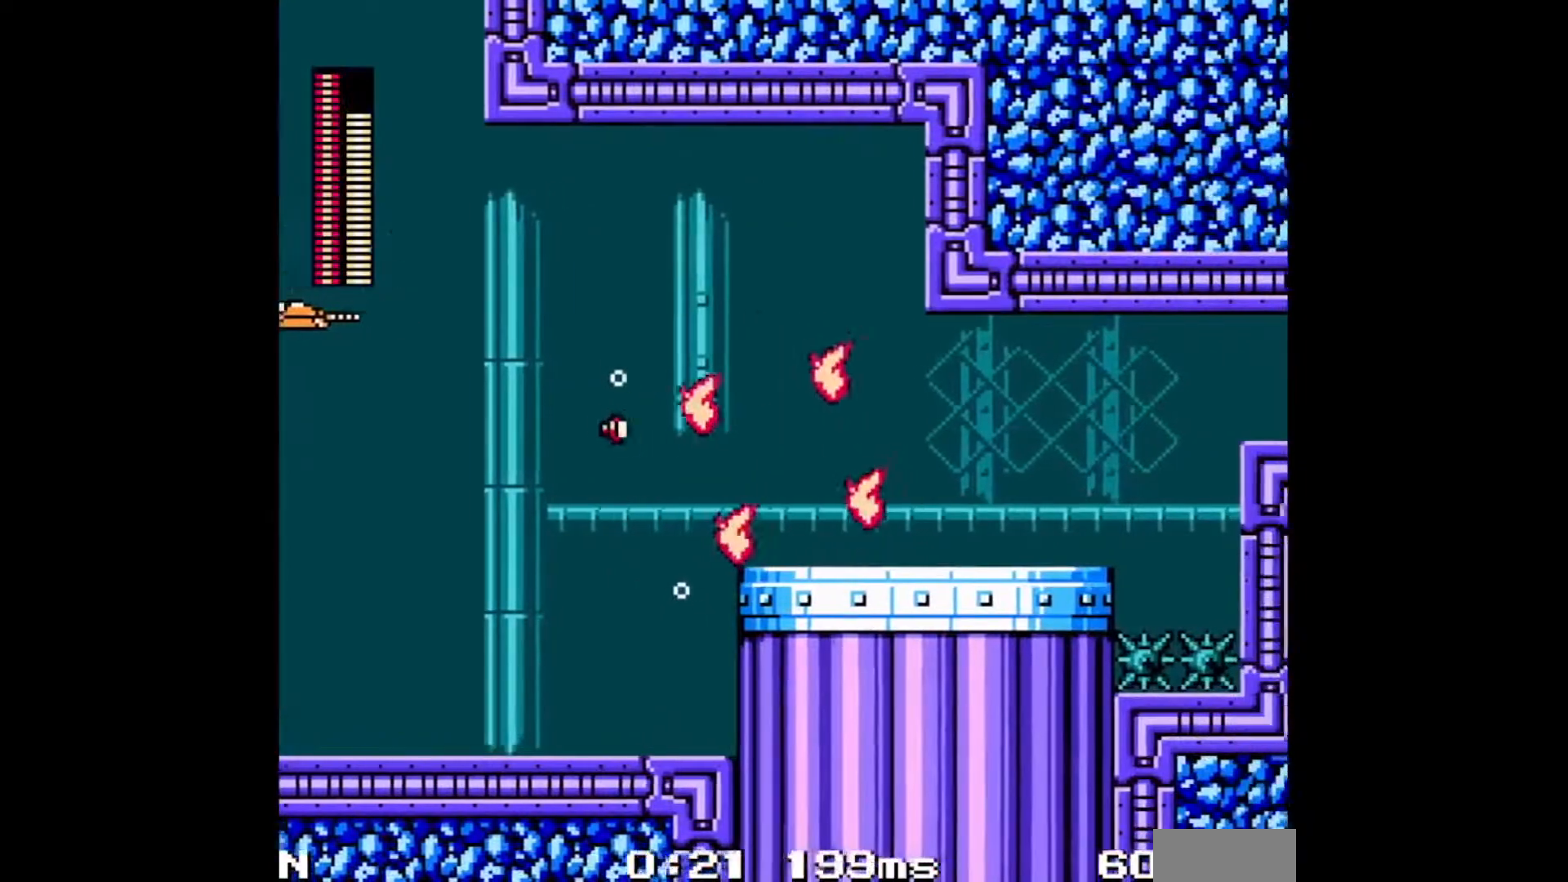
{"dt_ms": 500, "buttons": ["DPAD_RIGHT"], "events": [[317, "C", "down"], [500, "C", "up"]]}
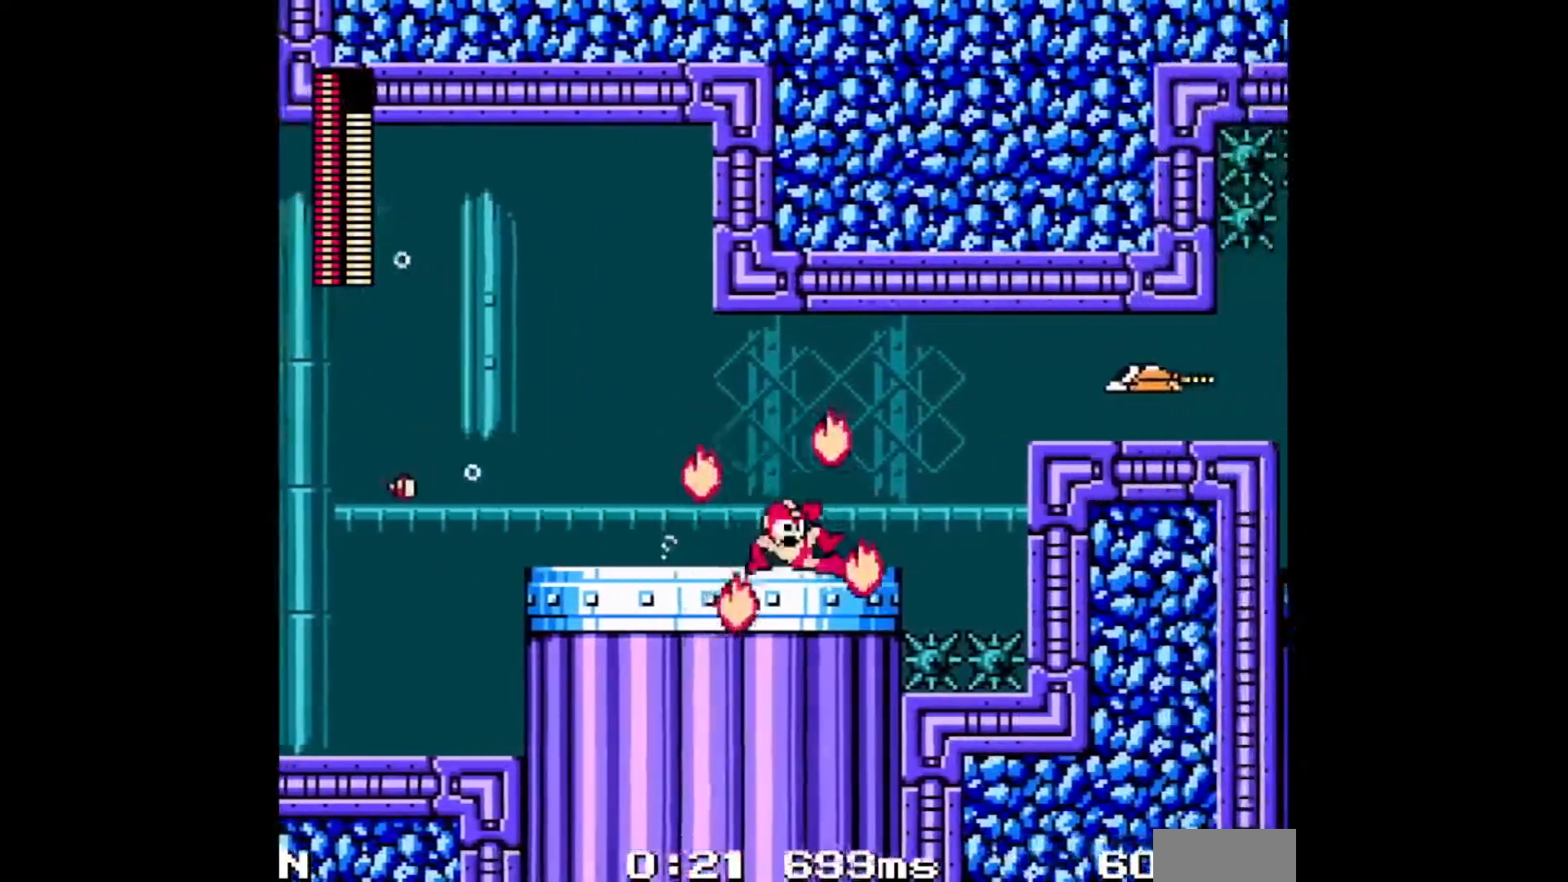
{"dt_ms": 500, "buttons": ["DPAD_RIGHT"], "events": []}
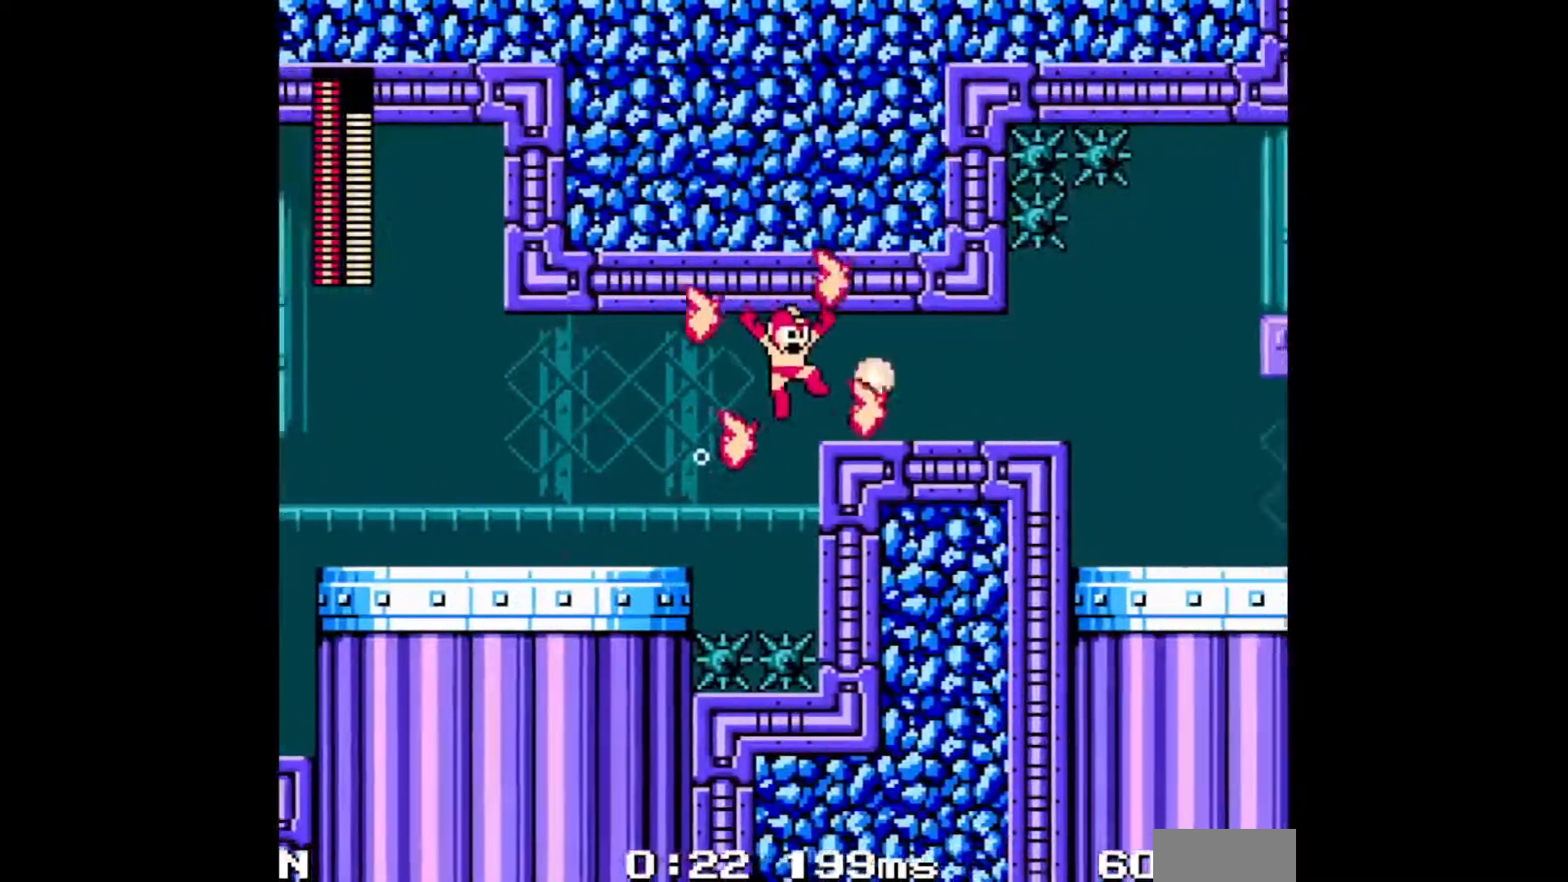
{"dt_ms": 500, "buttons": ["DPAD_RIGHT"], "events": [[250, "C", "down"], [417, "C", "up"]]}
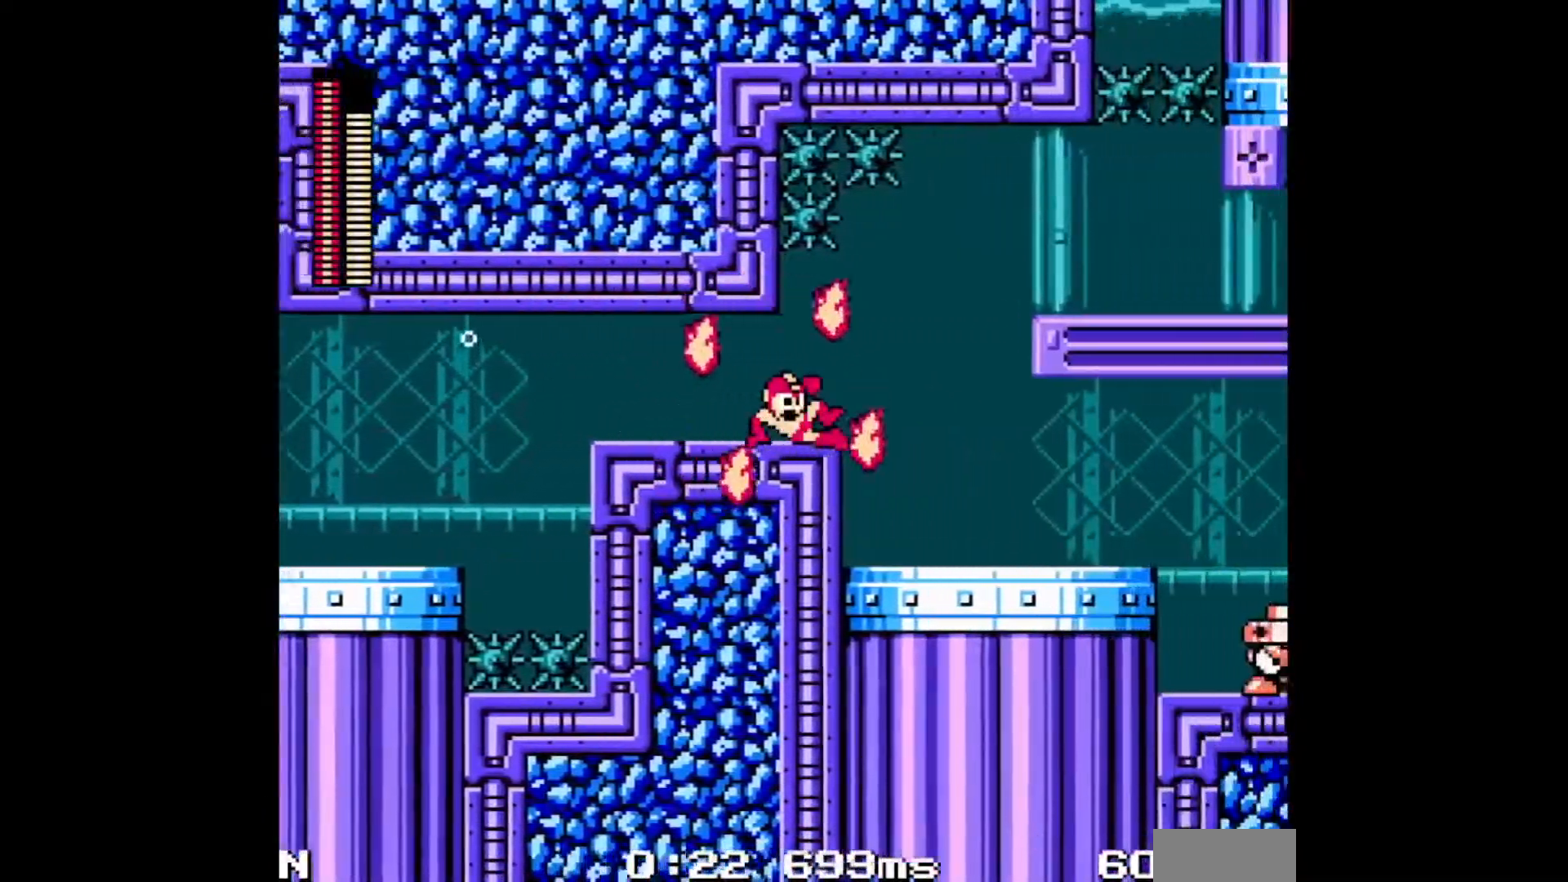
{"dt_ms": 500, "buttons": ["DPAD_RIGHT"], "events": []}
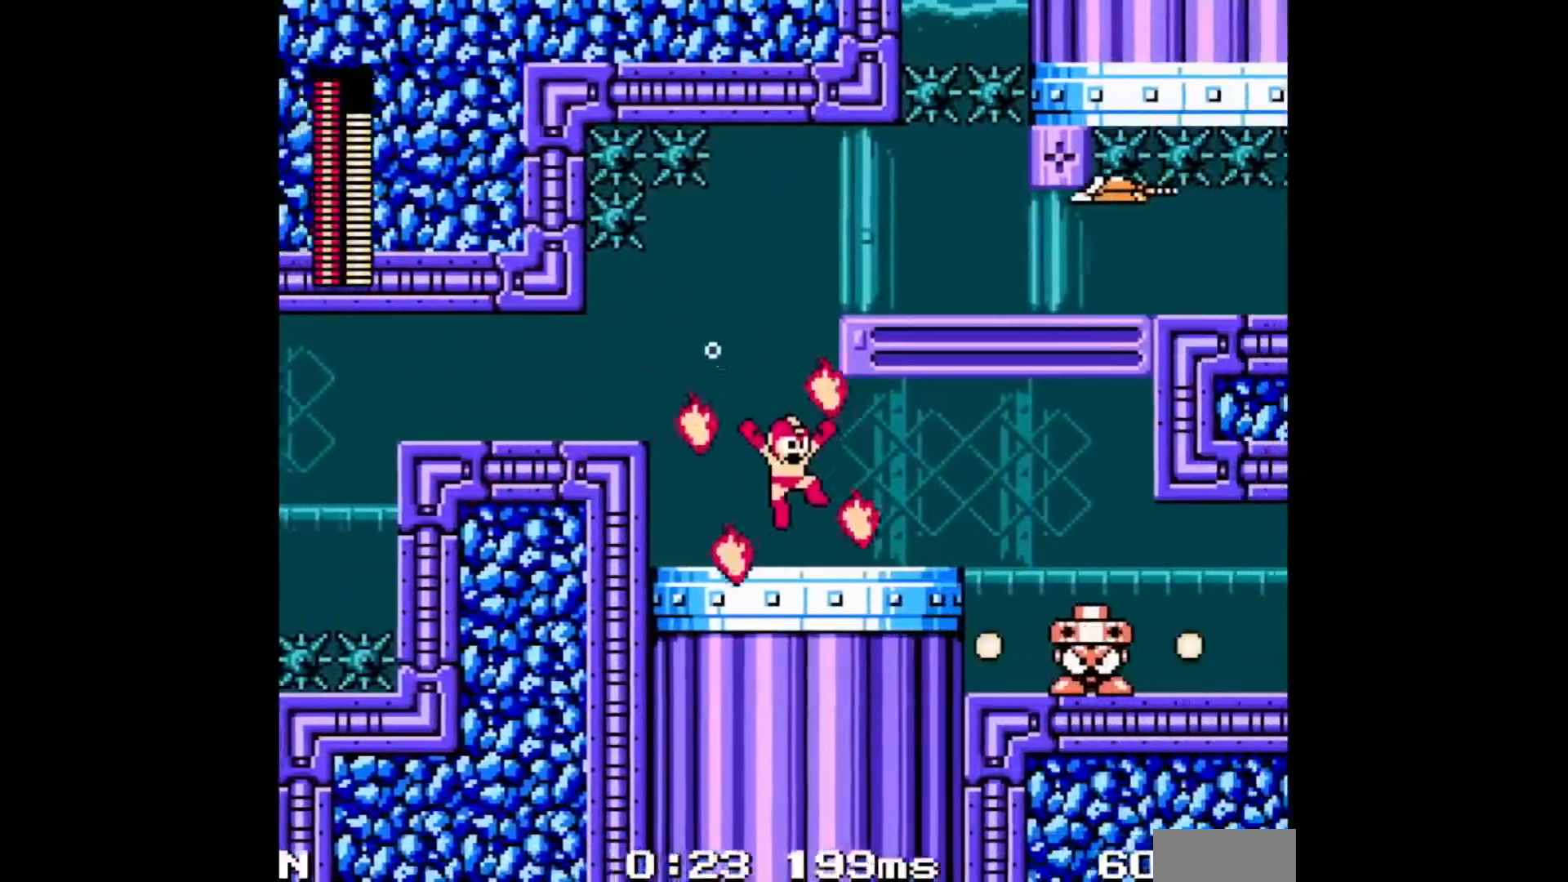
{"dt_ms": 500, "buttons": ["DPAD_RIGHT"], "events": [[167, "C", "down"], [317, "C", "up"]]}
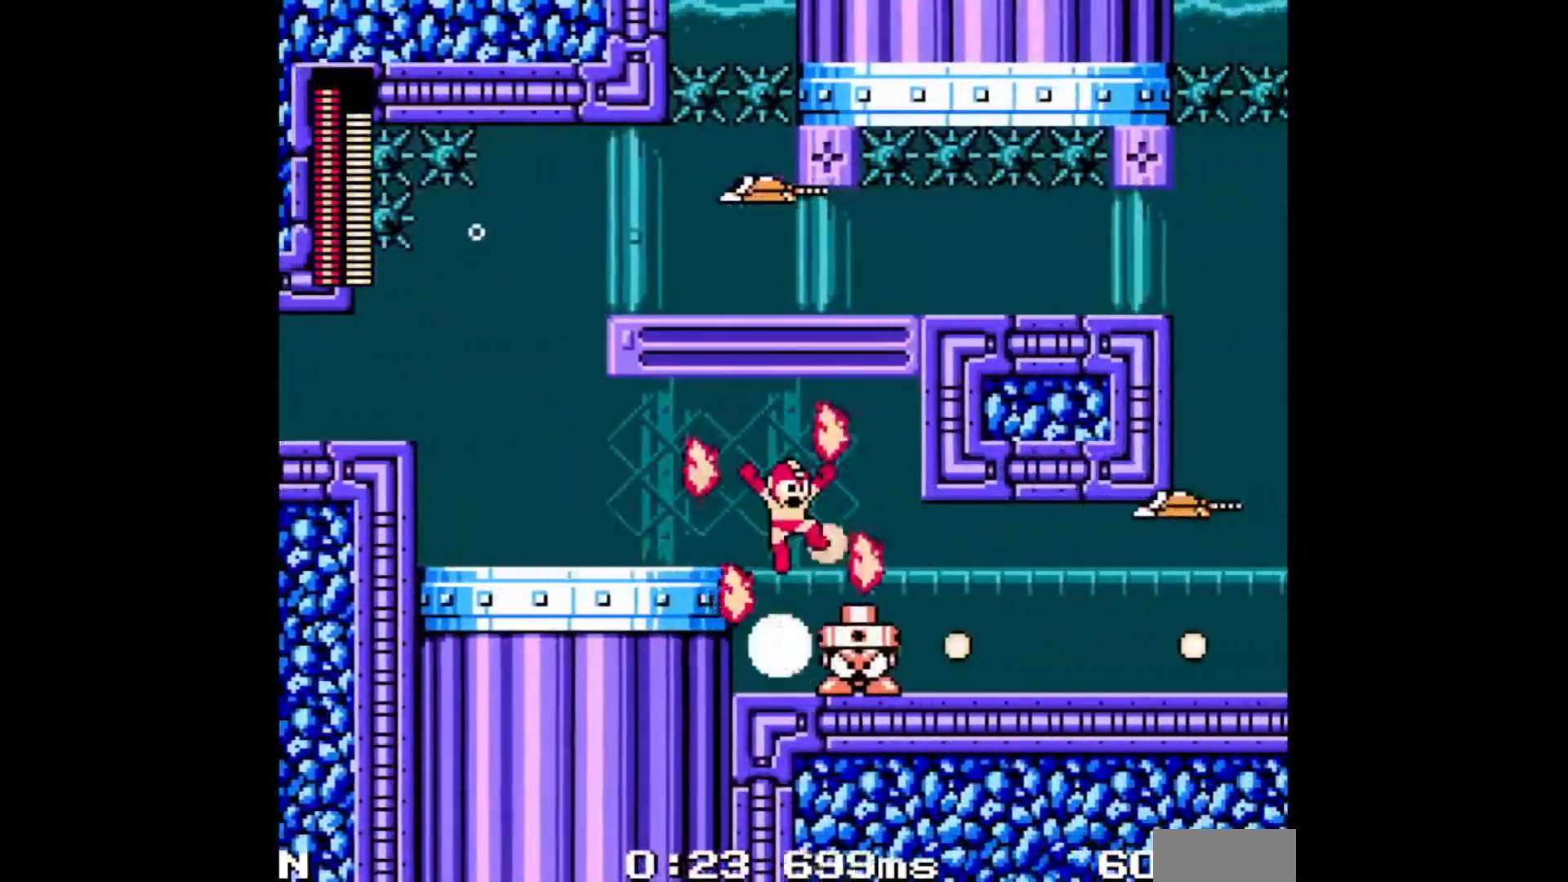
{"dt_ms": 500, "buttons": ["C", "DPAD_RIGHT"], "events": [[17, "DPAD_RIGHT", "up"], [400, "DPAD_RIGHT", "down"], [483, "C", "down"]]}
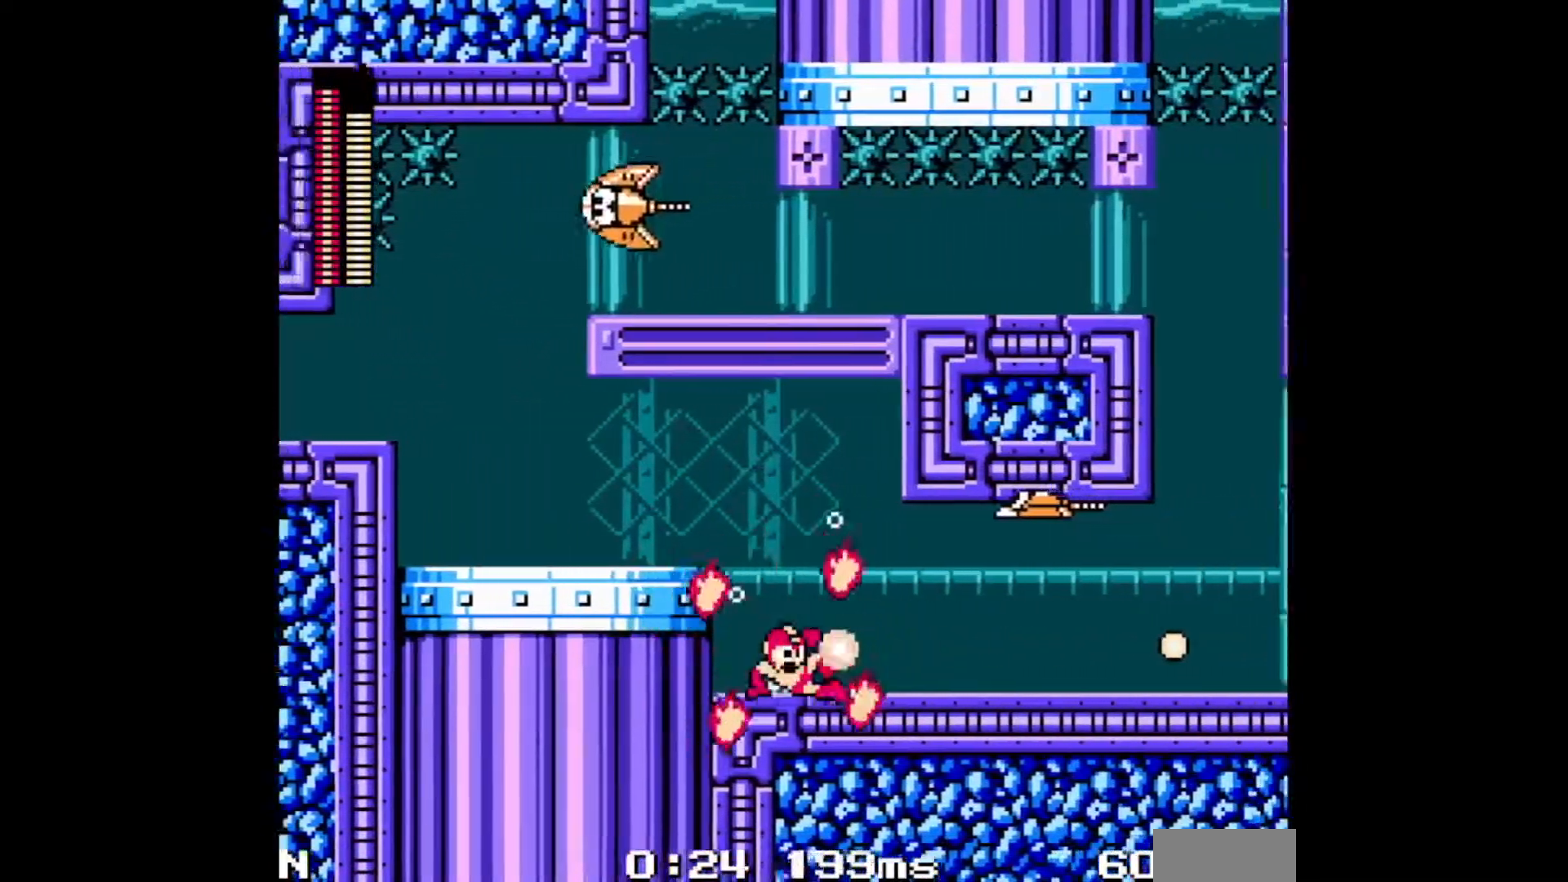
{"dt_ms": 500, "buttons": ["C", "DPAD_RIGHT"], "events": [[150, "C", "up"], [483, "C", "down"]]}
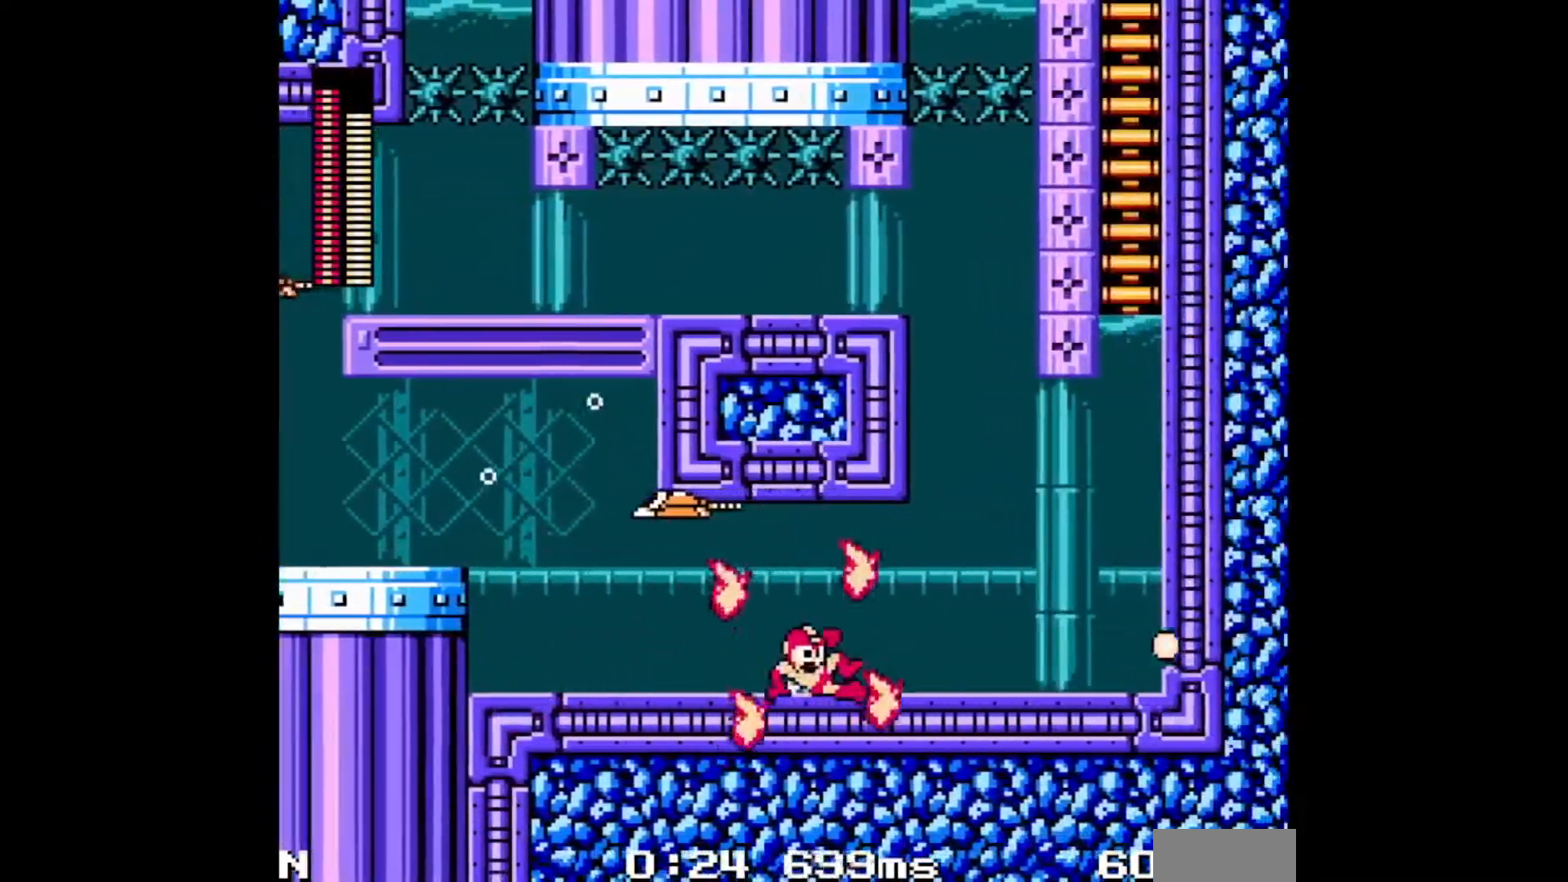
{"dt_ms": 500, "buttons": ["DPAD_RIGHT"], "events": [[133, "C", "up"]]}
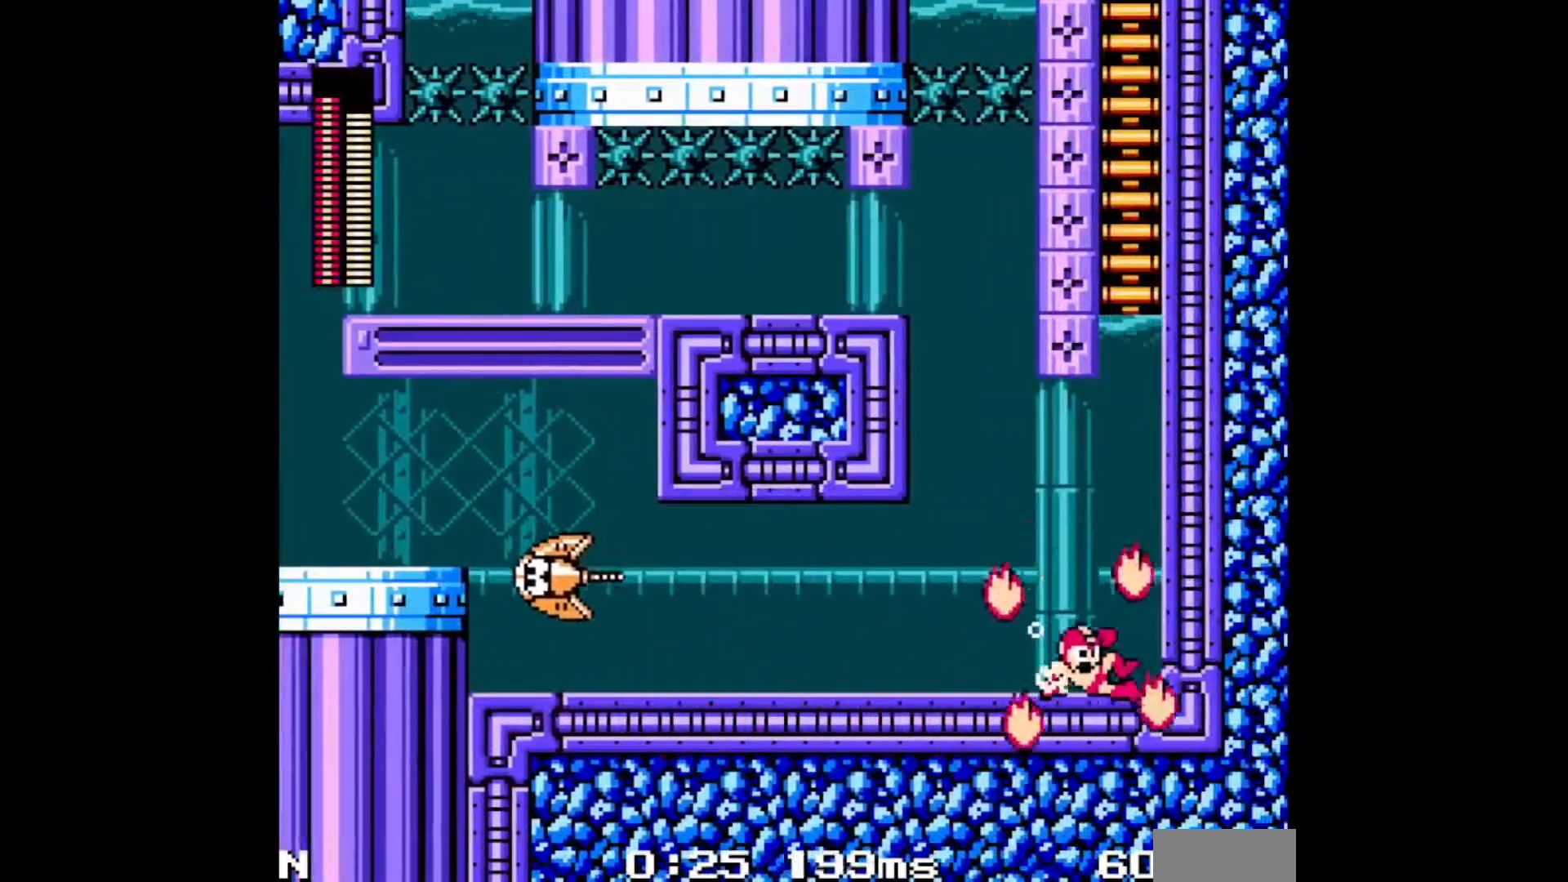
{"dt_ms": 1000, "buttons": ["DPAD_UP"]}
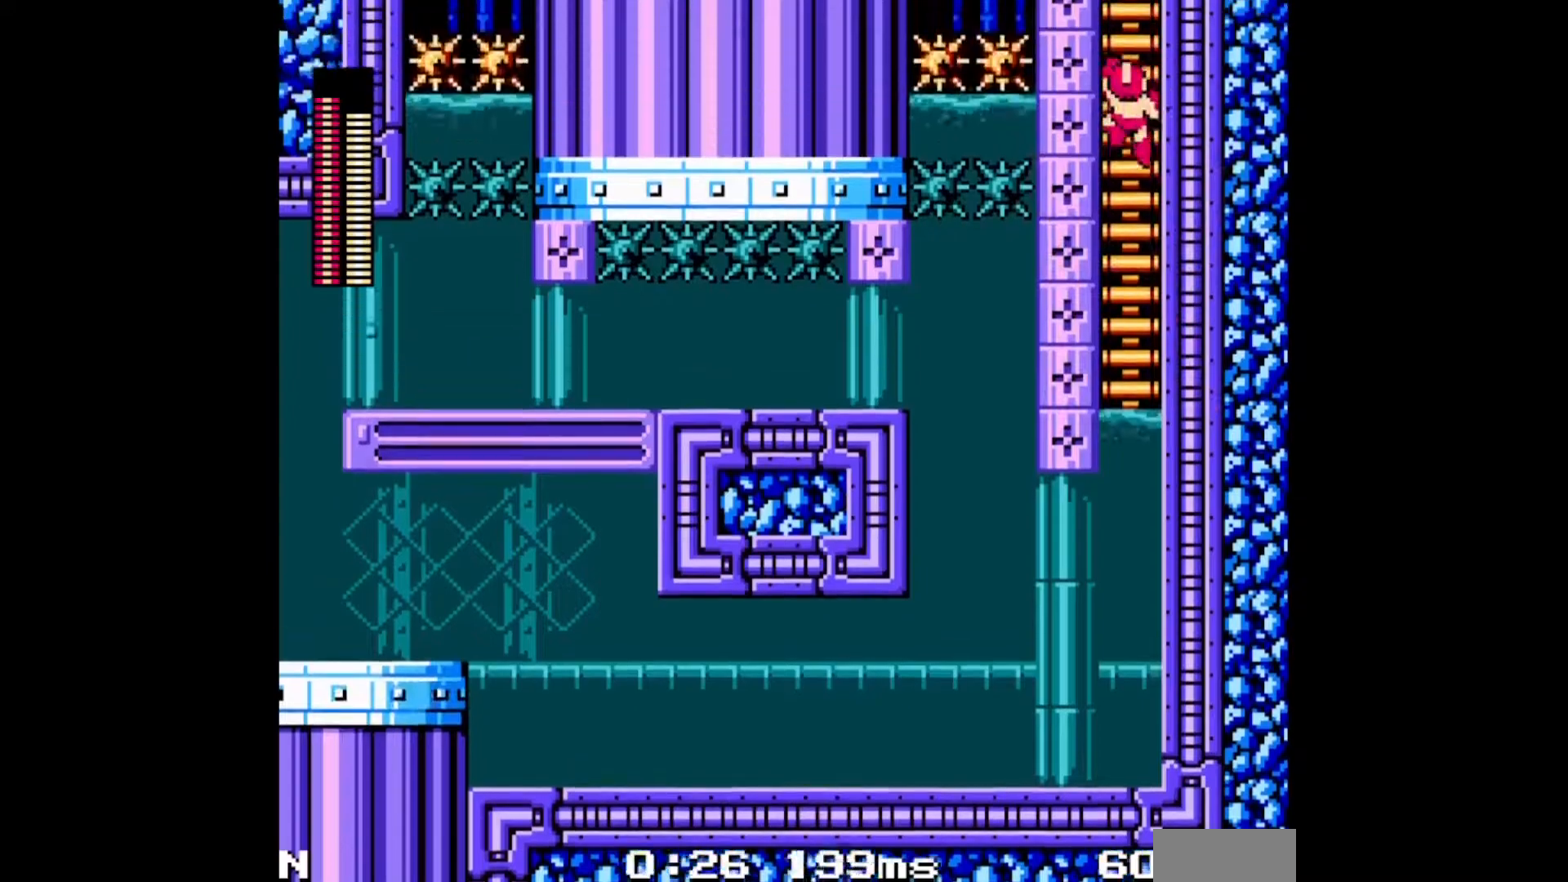
{"dt_ms": 500, "buttons": ["DPAD_UP"], "events": [[183, "R1", "down"], [333, "R1", "up"]]}
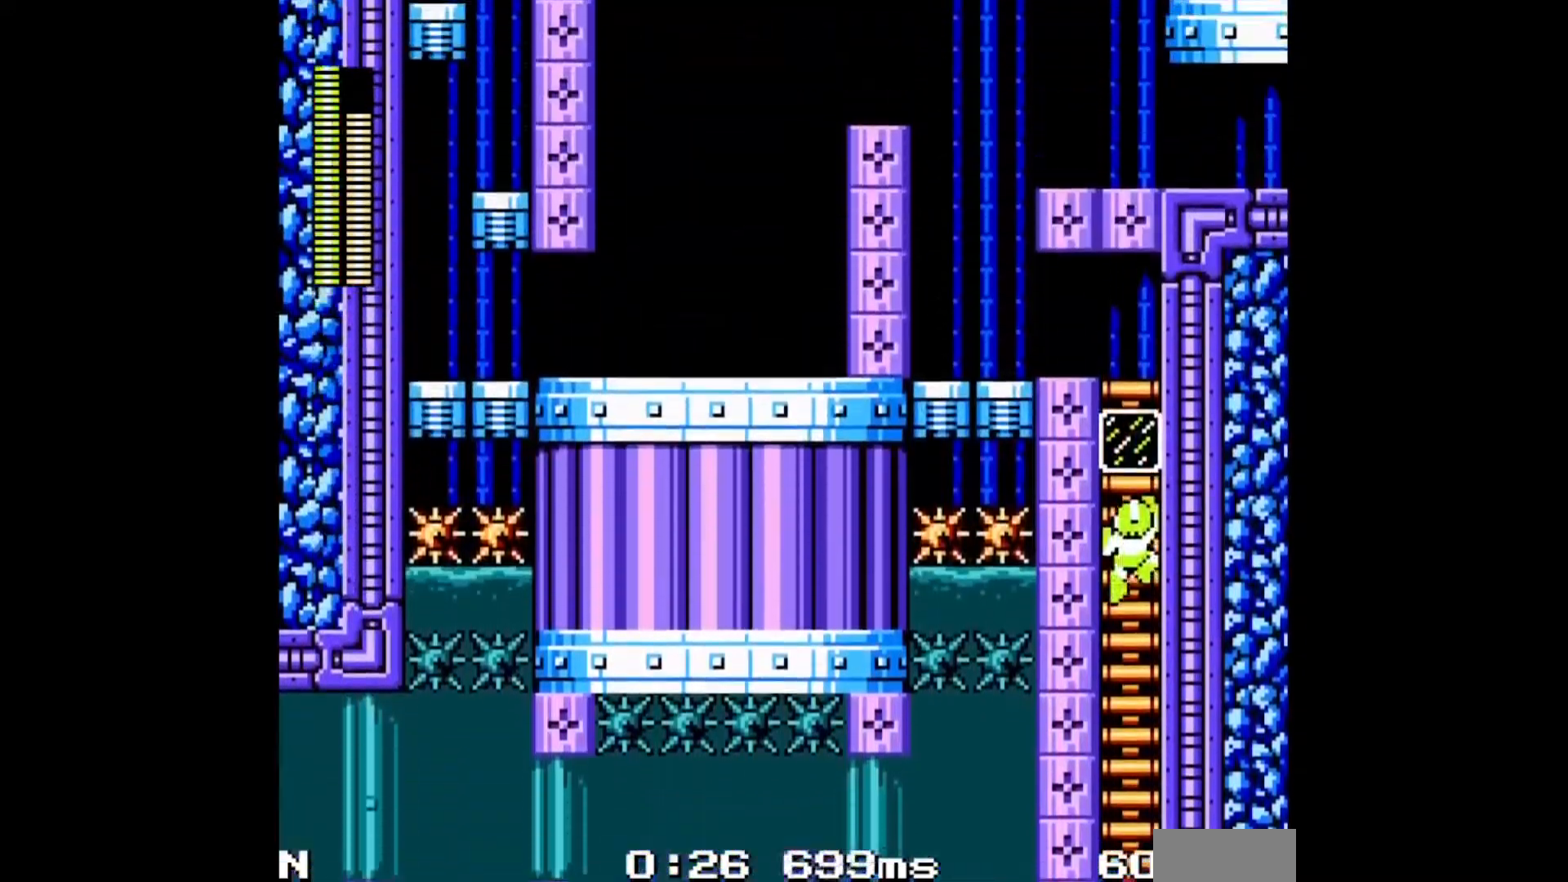
{"dt_ms": 1000, "buttons": []}
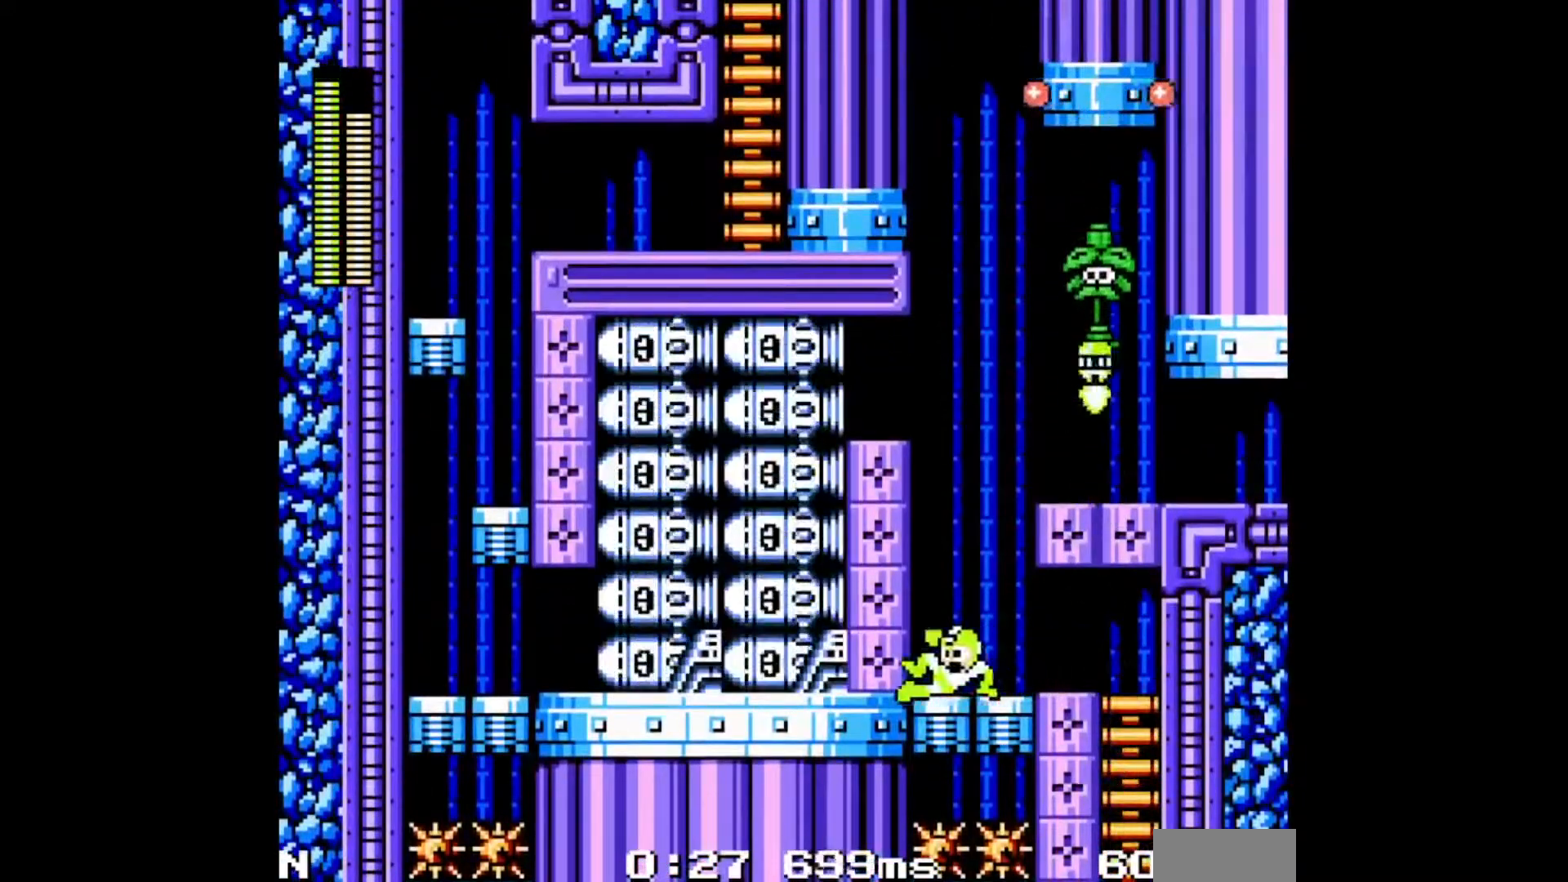
{"dt_ms": 500, "buttons": []}
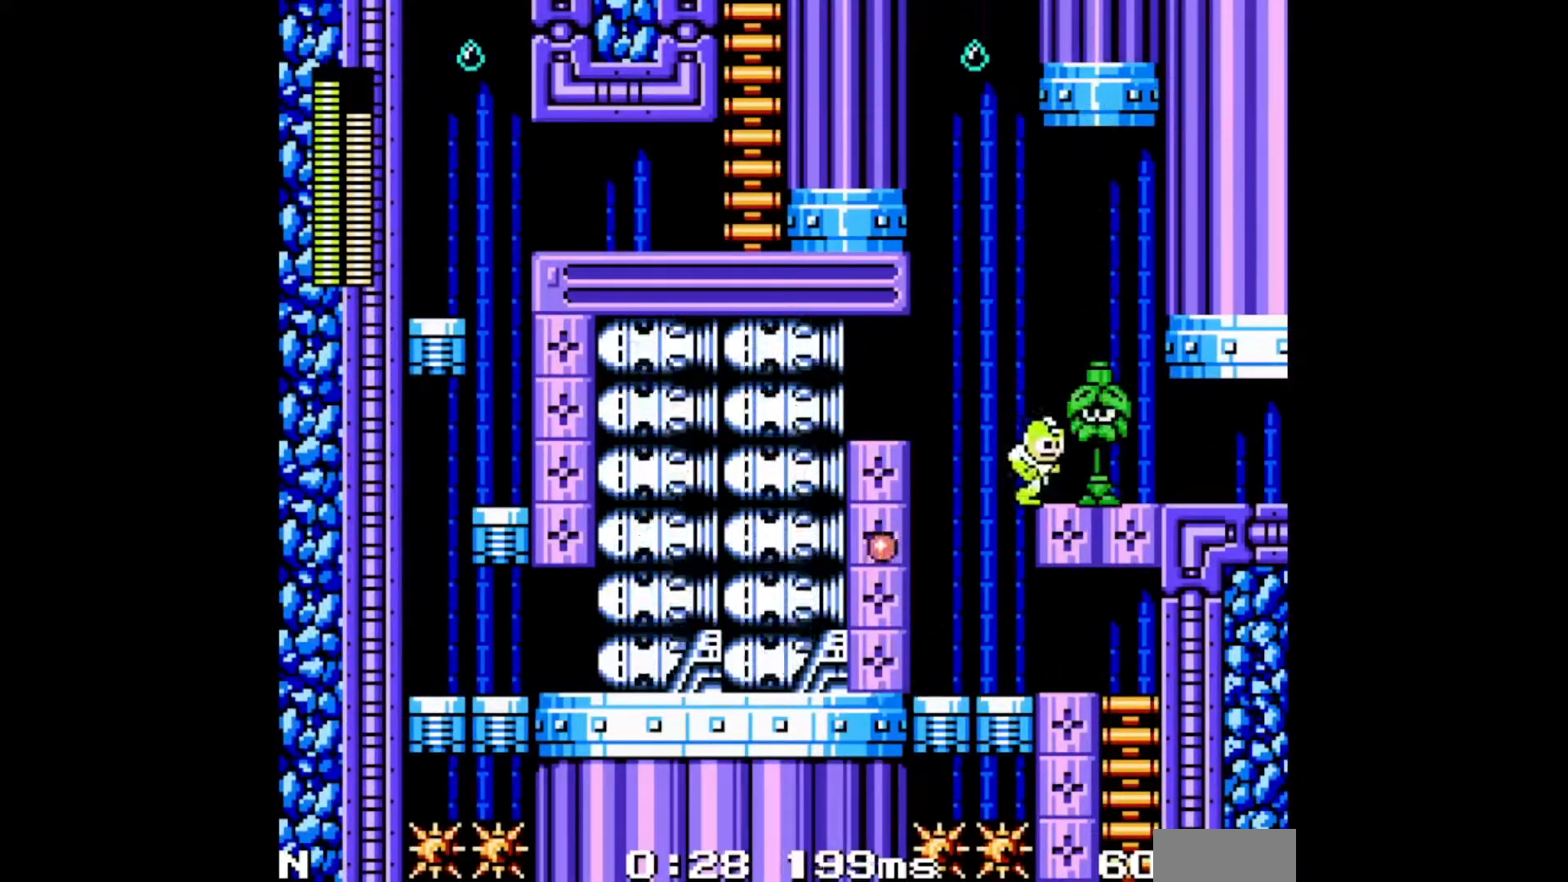
{"dt_ms": 500, "buttons": [], "events": []}
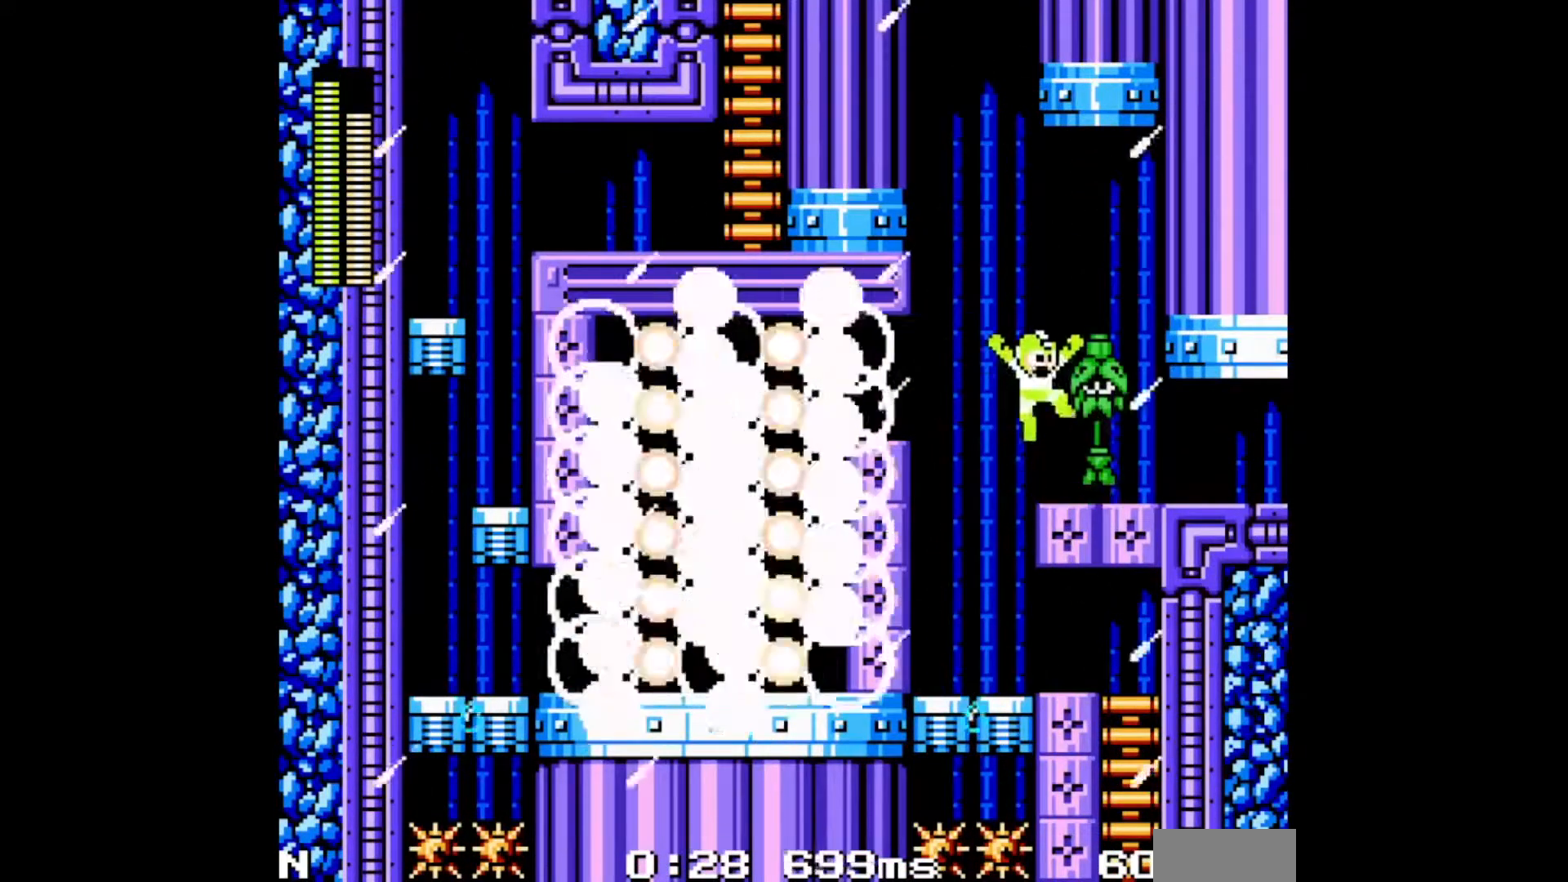
{"dt_ms": 500, "buttons": ["C"], "events": [[500, "C", "down"]]}
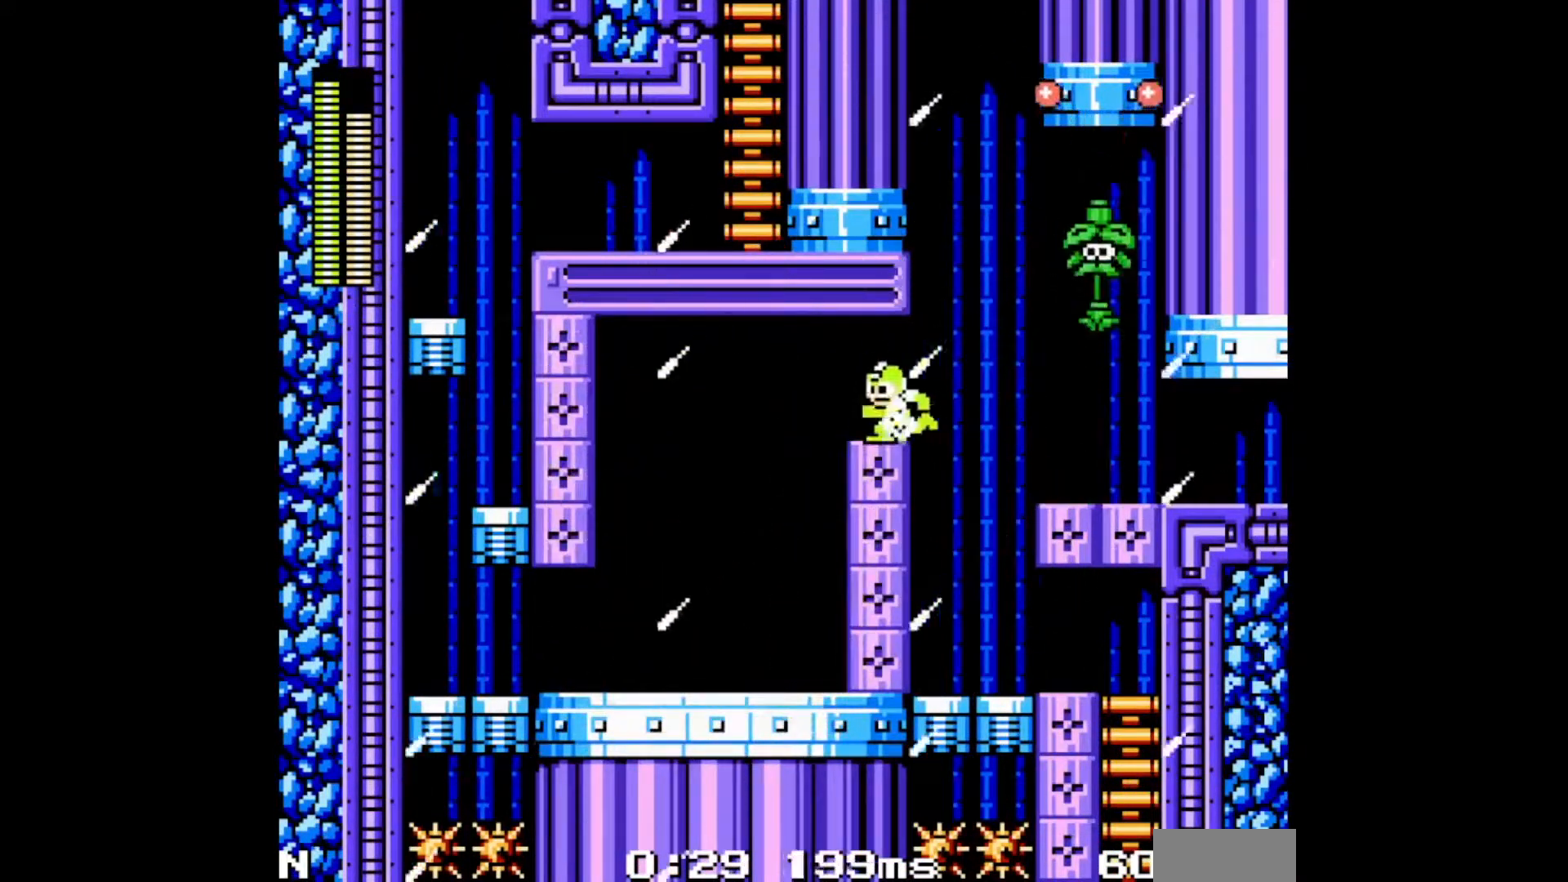
{"dt_ms": 500, "buttons": []}
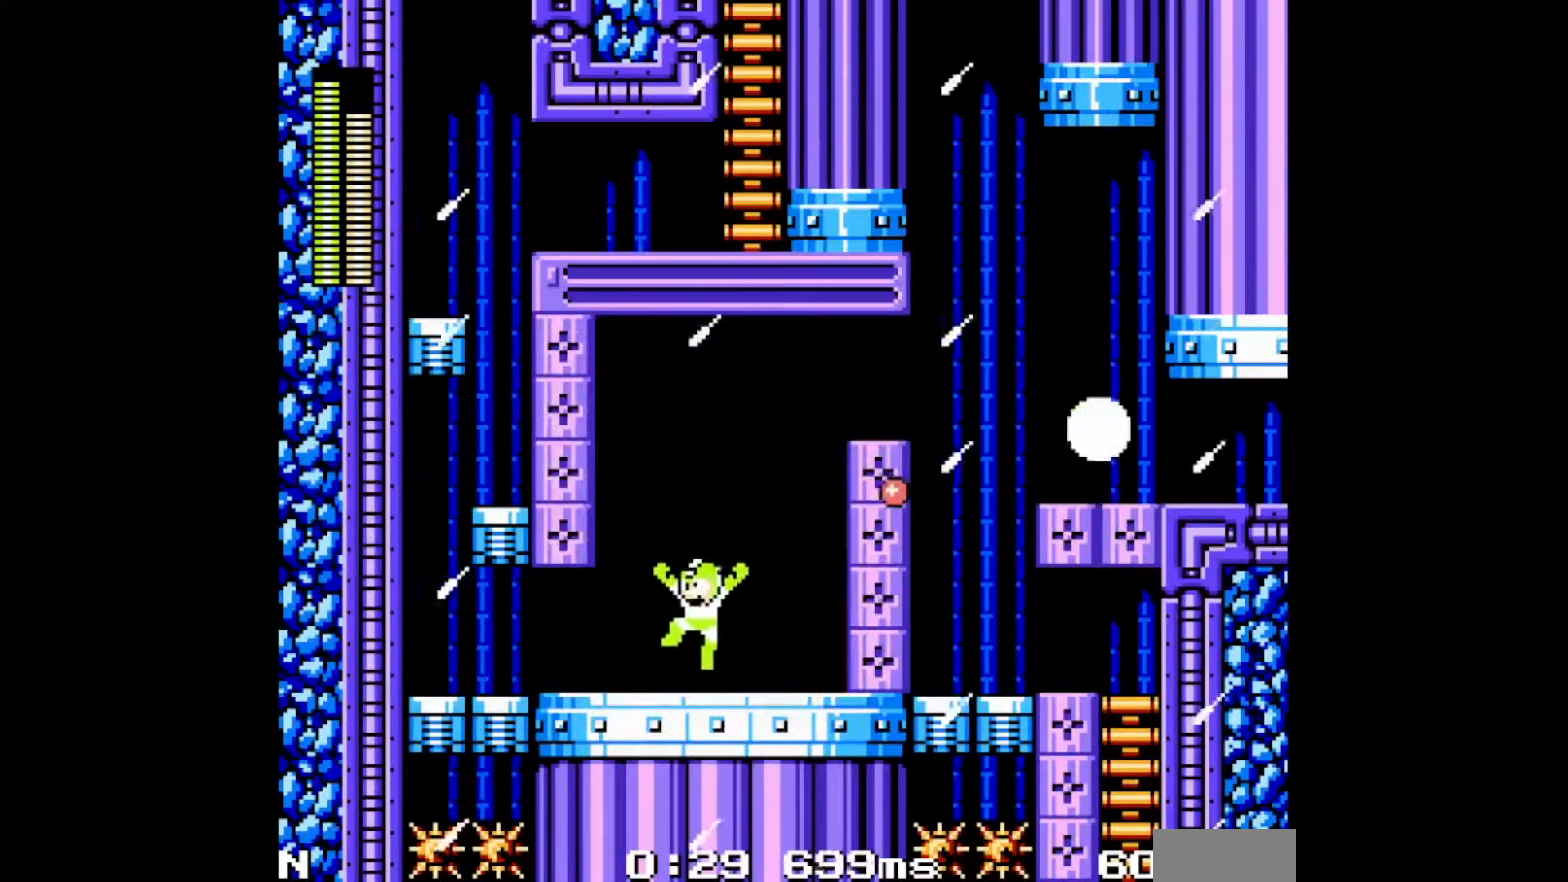
{"dt_ms": 500, "buttons": [], "events": []}
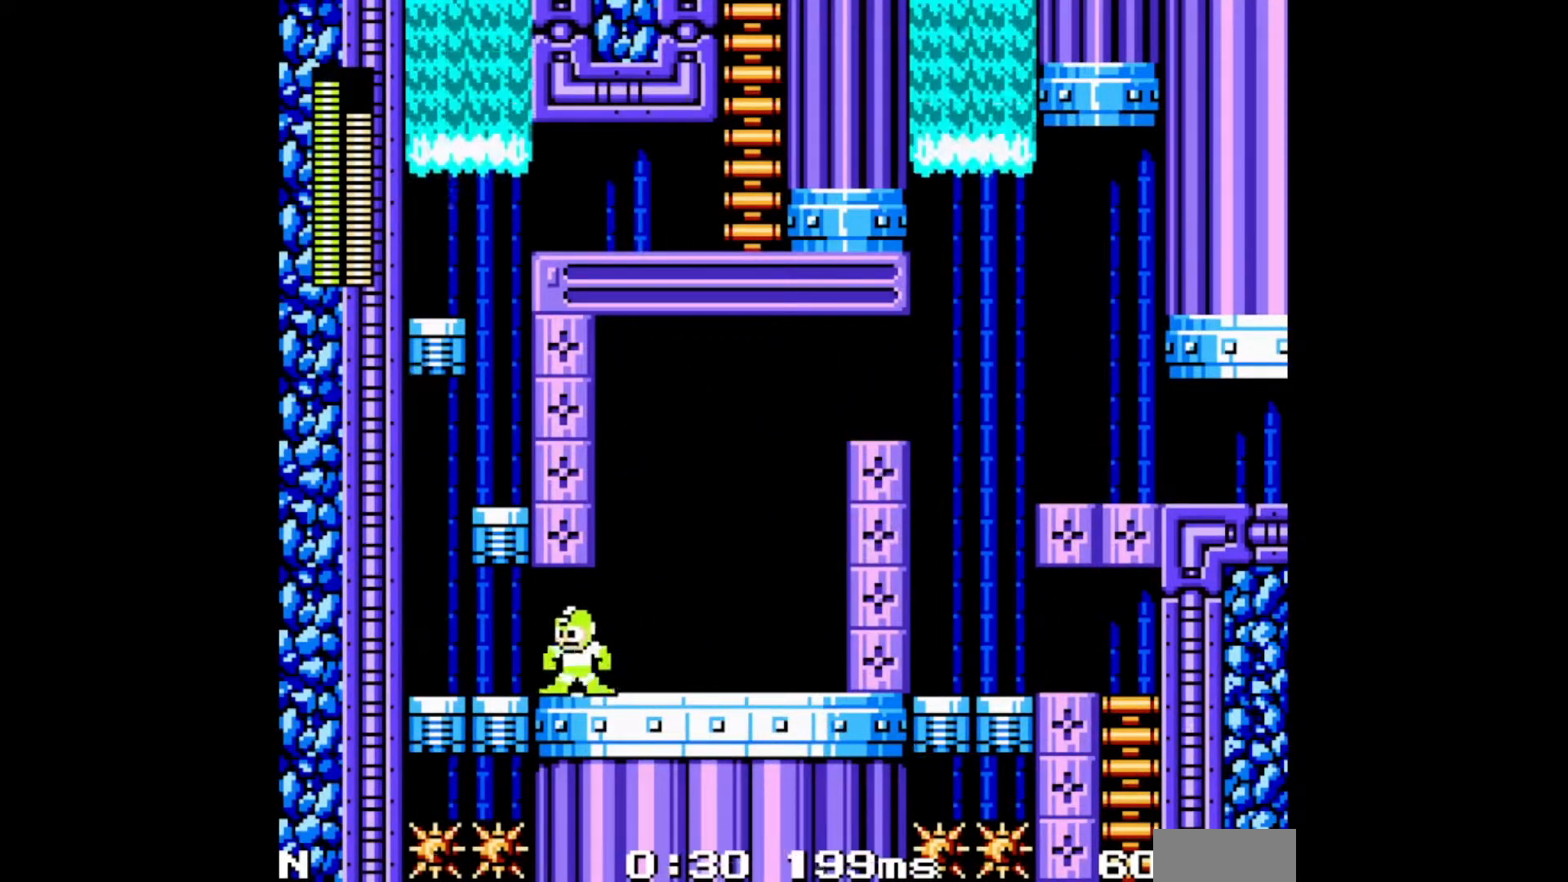
{"dt_ms": 500, "buttons": [], "events": []}
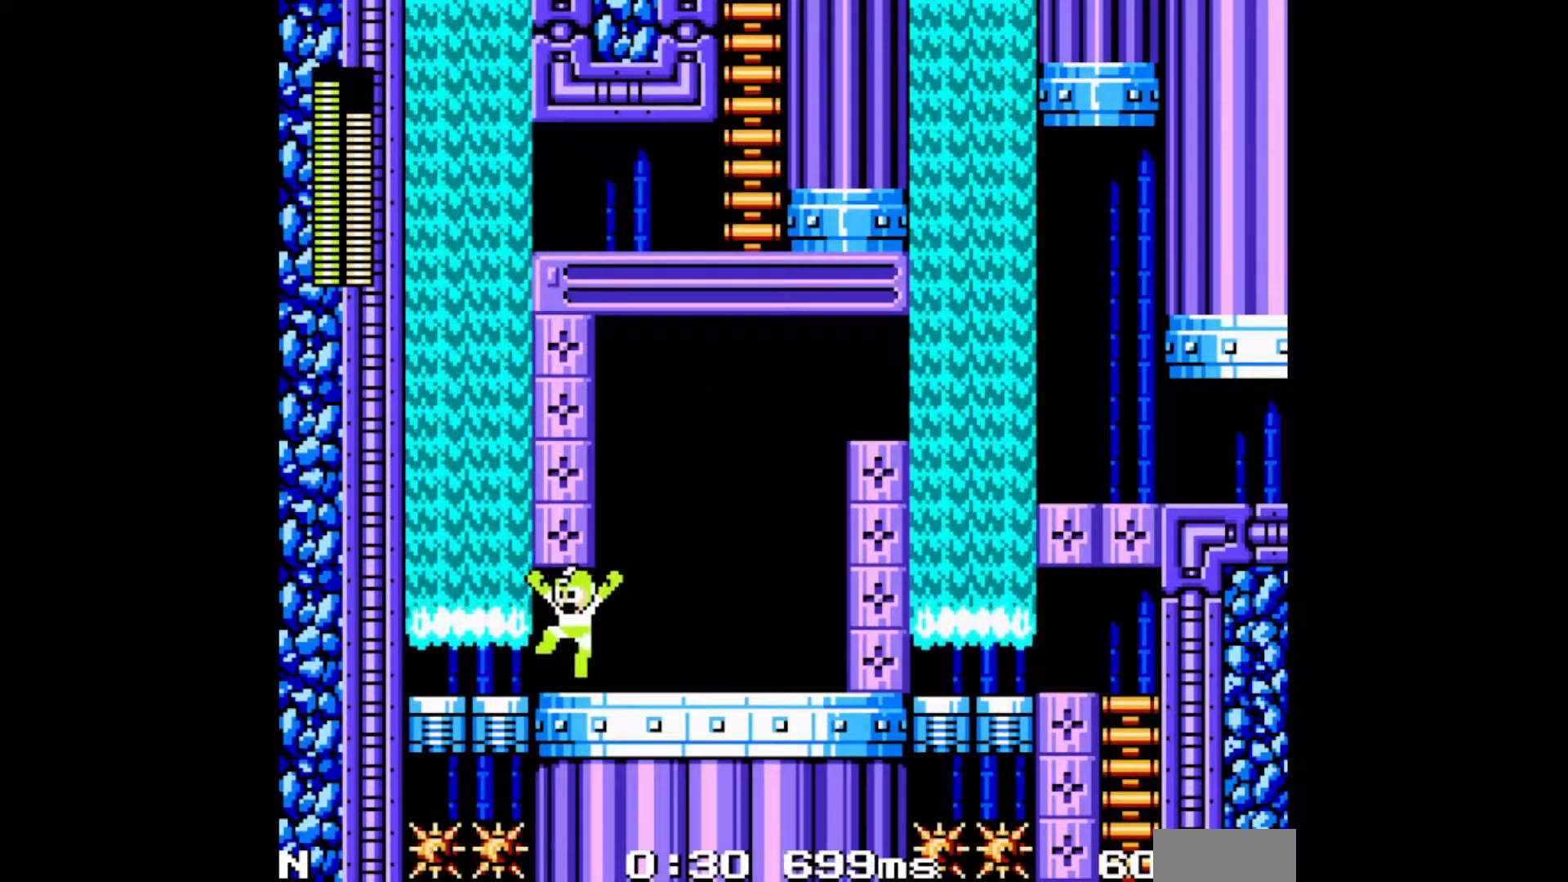
{"dt_ms": 500, "buttons": [], "events": []}
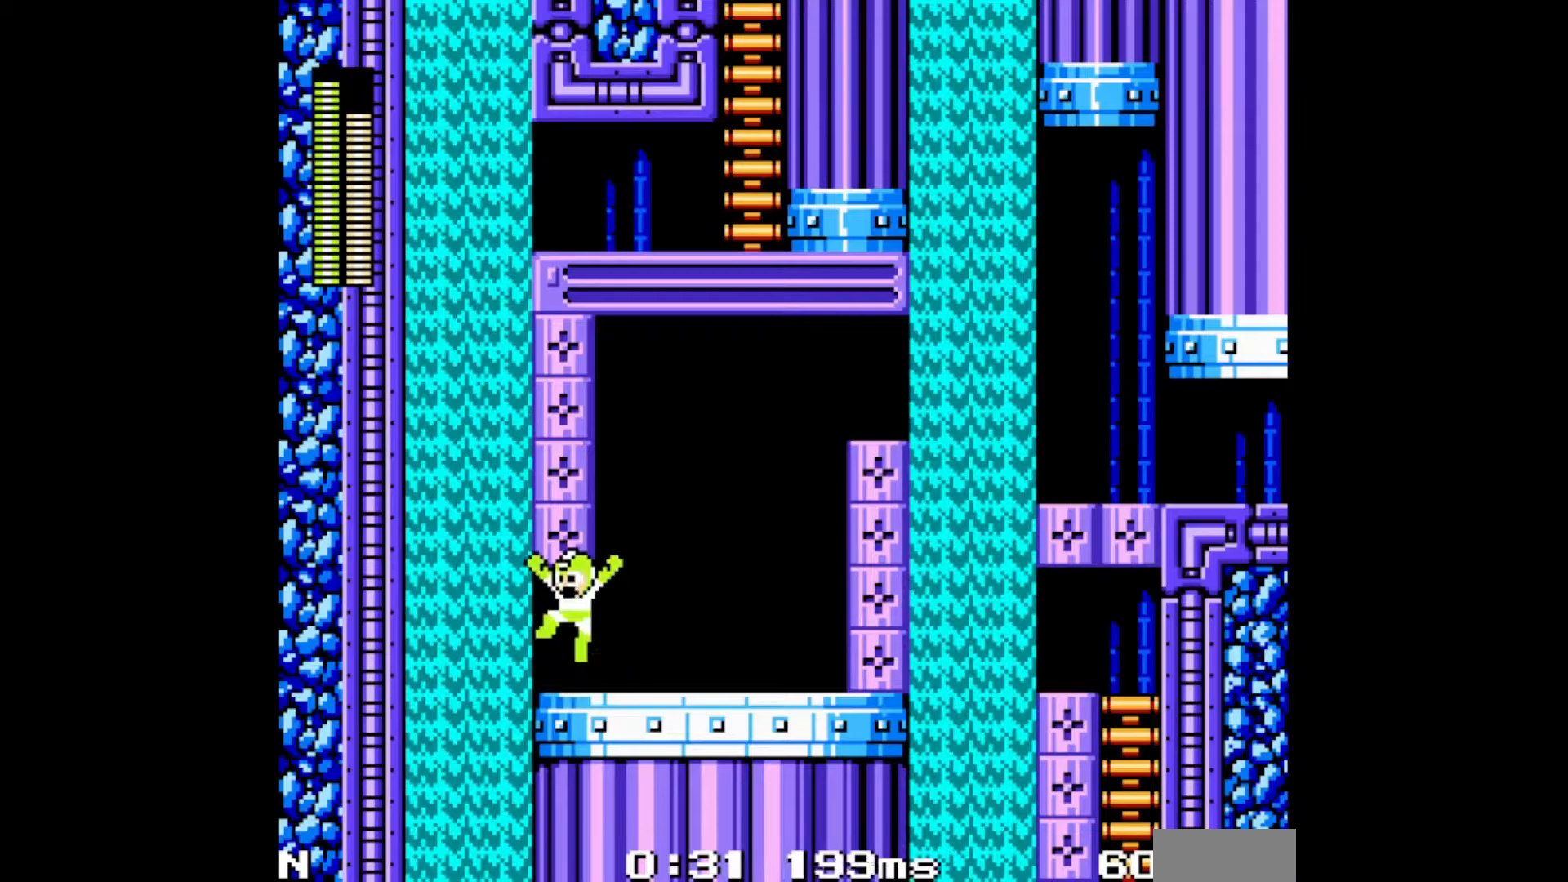
{"dt_ms": 500, "buttons": [], "events": []}
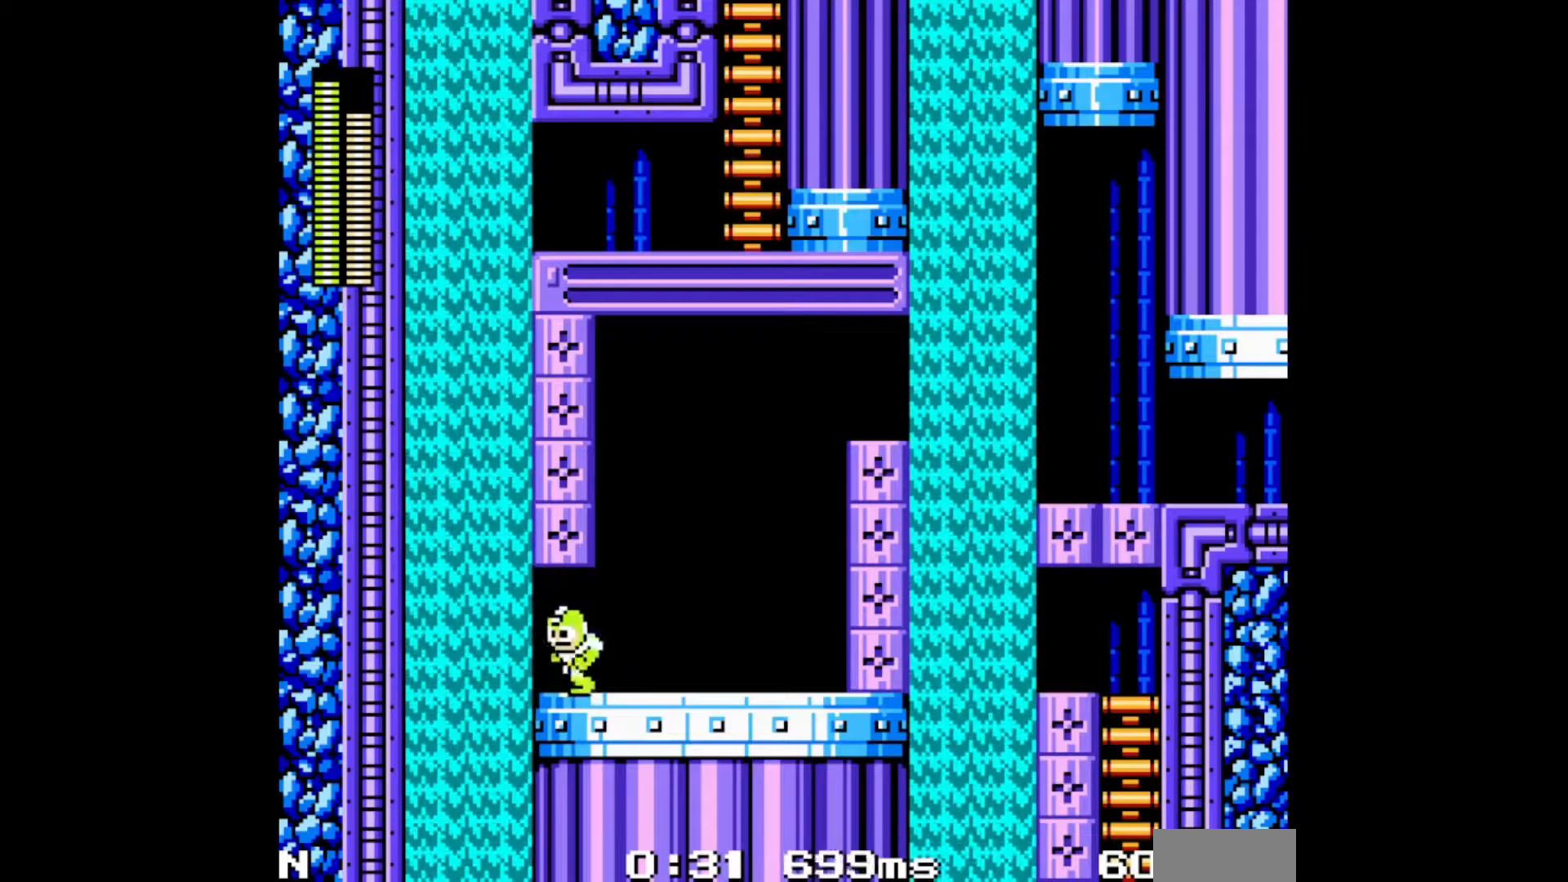
{"dt_ms": 1000, "buttons": ["C"]}
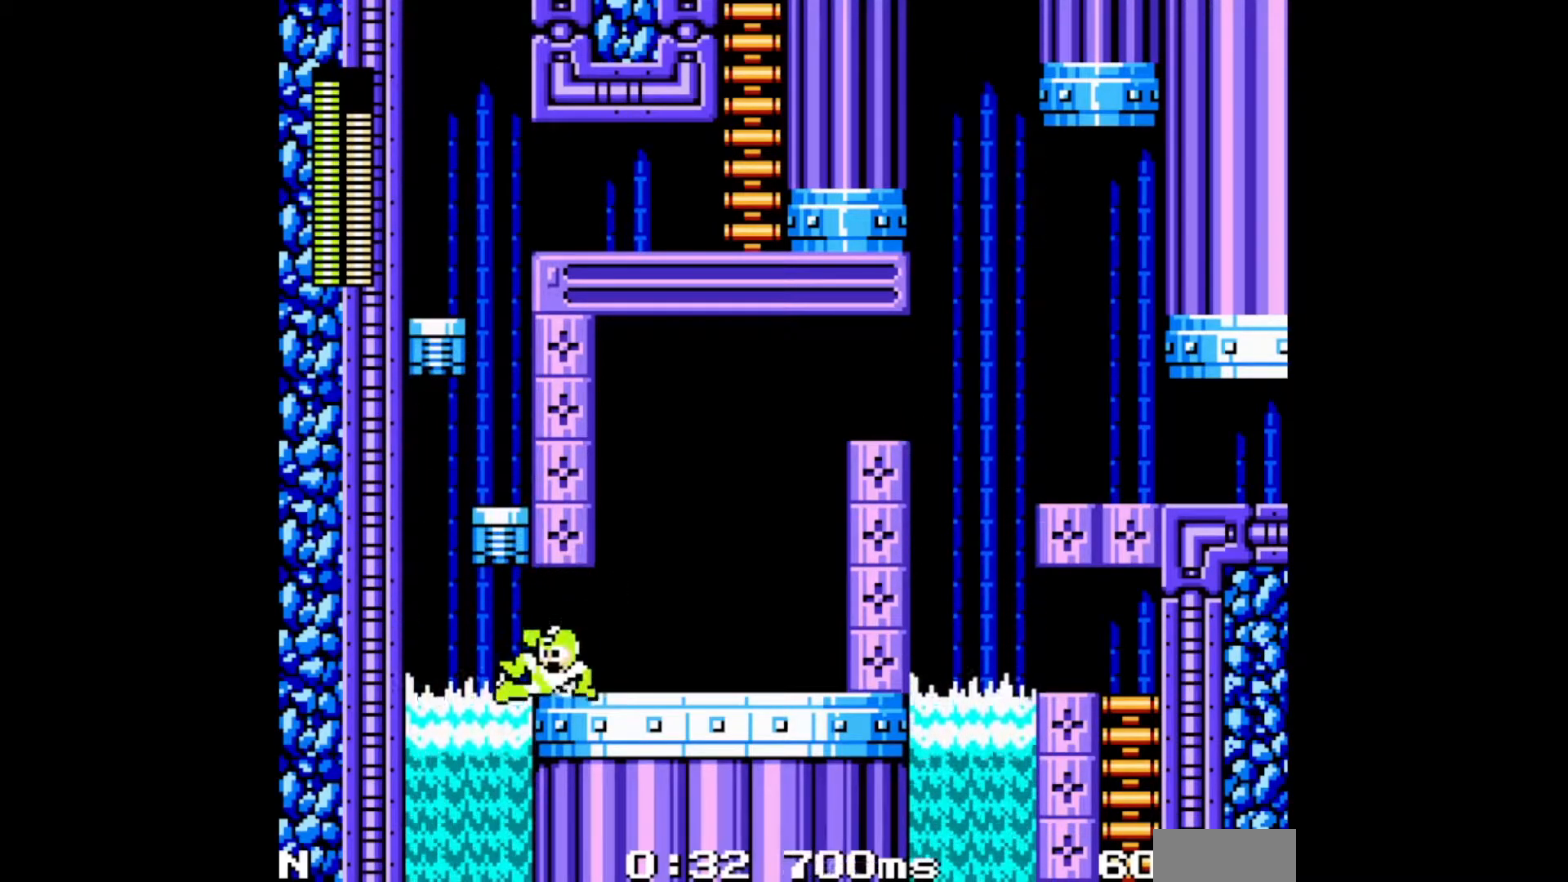
{"dt_ms": 500, "buttons": ["DPAD_RIGHT"], "events": [[100, "C", "up"], [367, "DPAD_RIGHT", "down"]]}
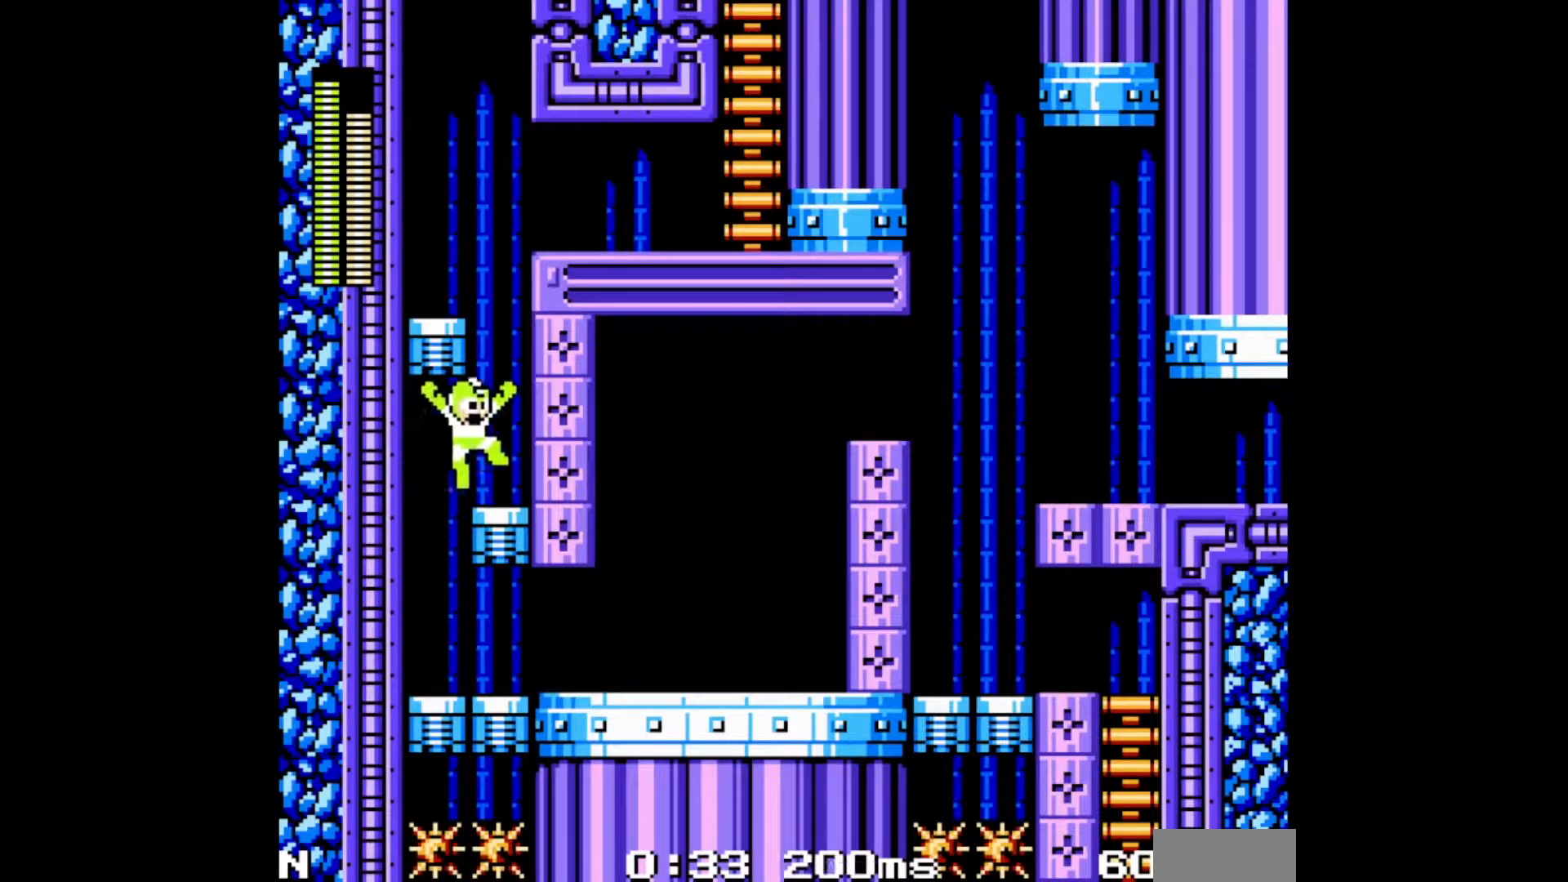
{"dt_ms": 500, "buttons": [], "events": [[183, "DPAD_RIGHT", "up"]]}
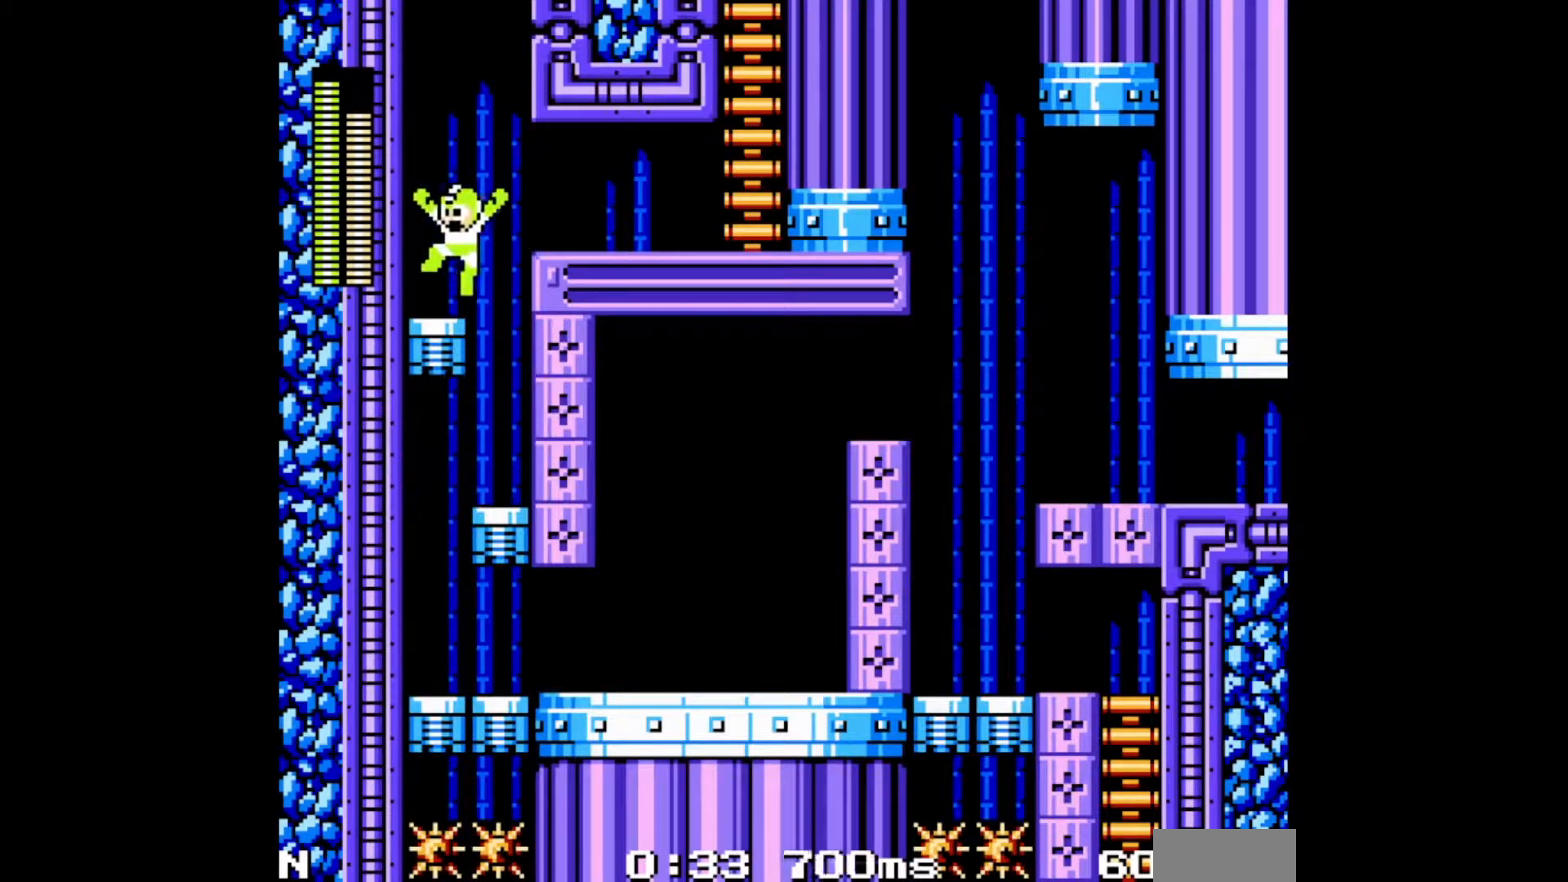
{"dt_ms": 1000, "buttons": ["DPAD_UP", "DPAD_RIGHT"]}
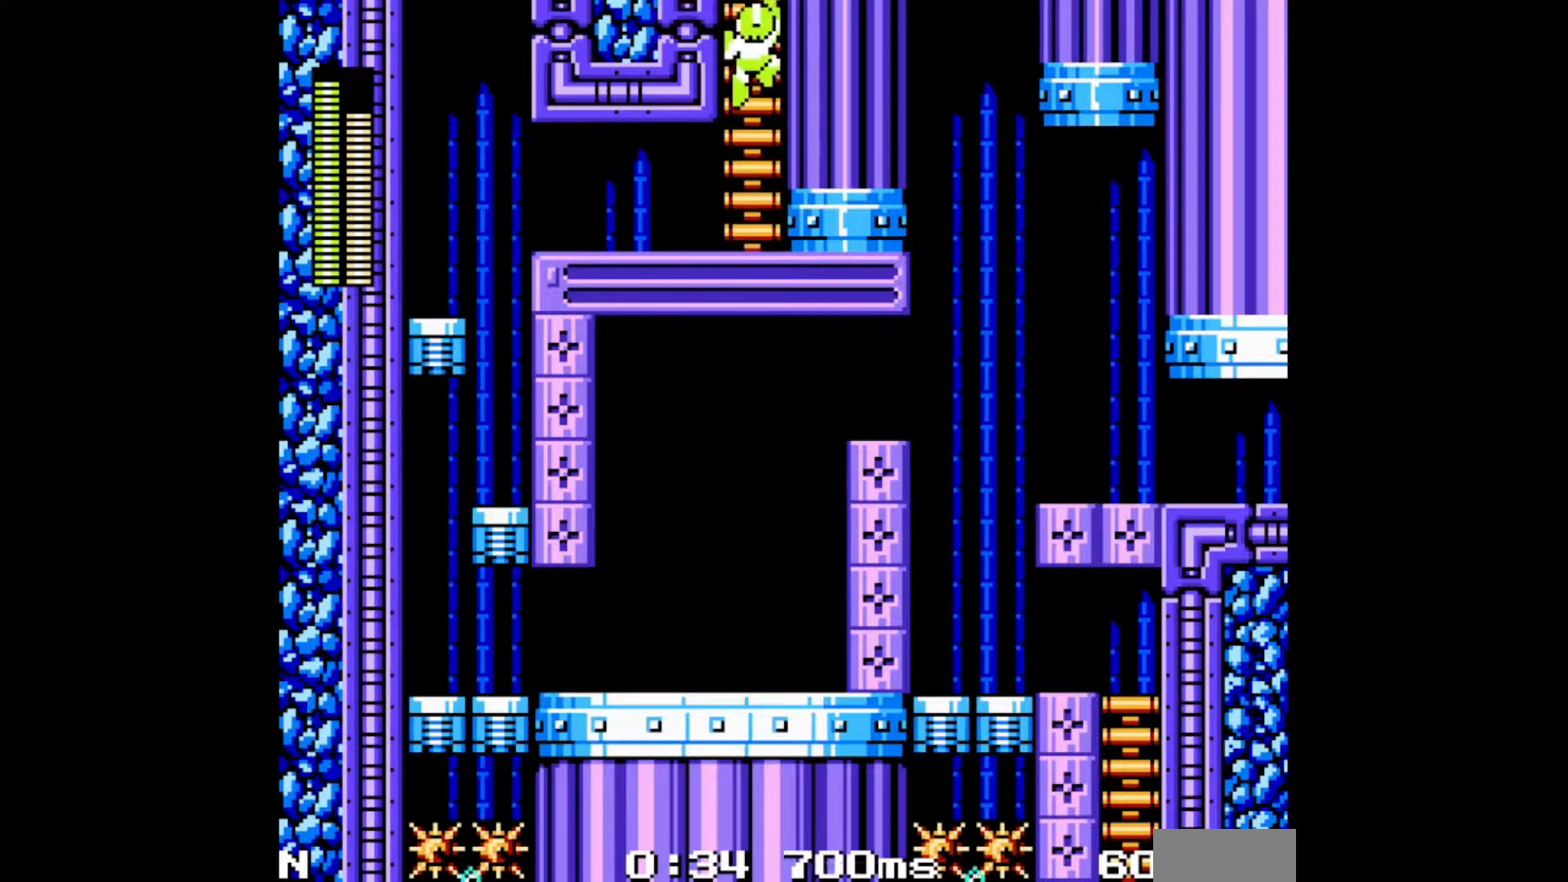
{"dt_ms": 500, "buttons": ["DPAD_UP"], "events": [[83, "DPAD_RIGHT", "up"]]}
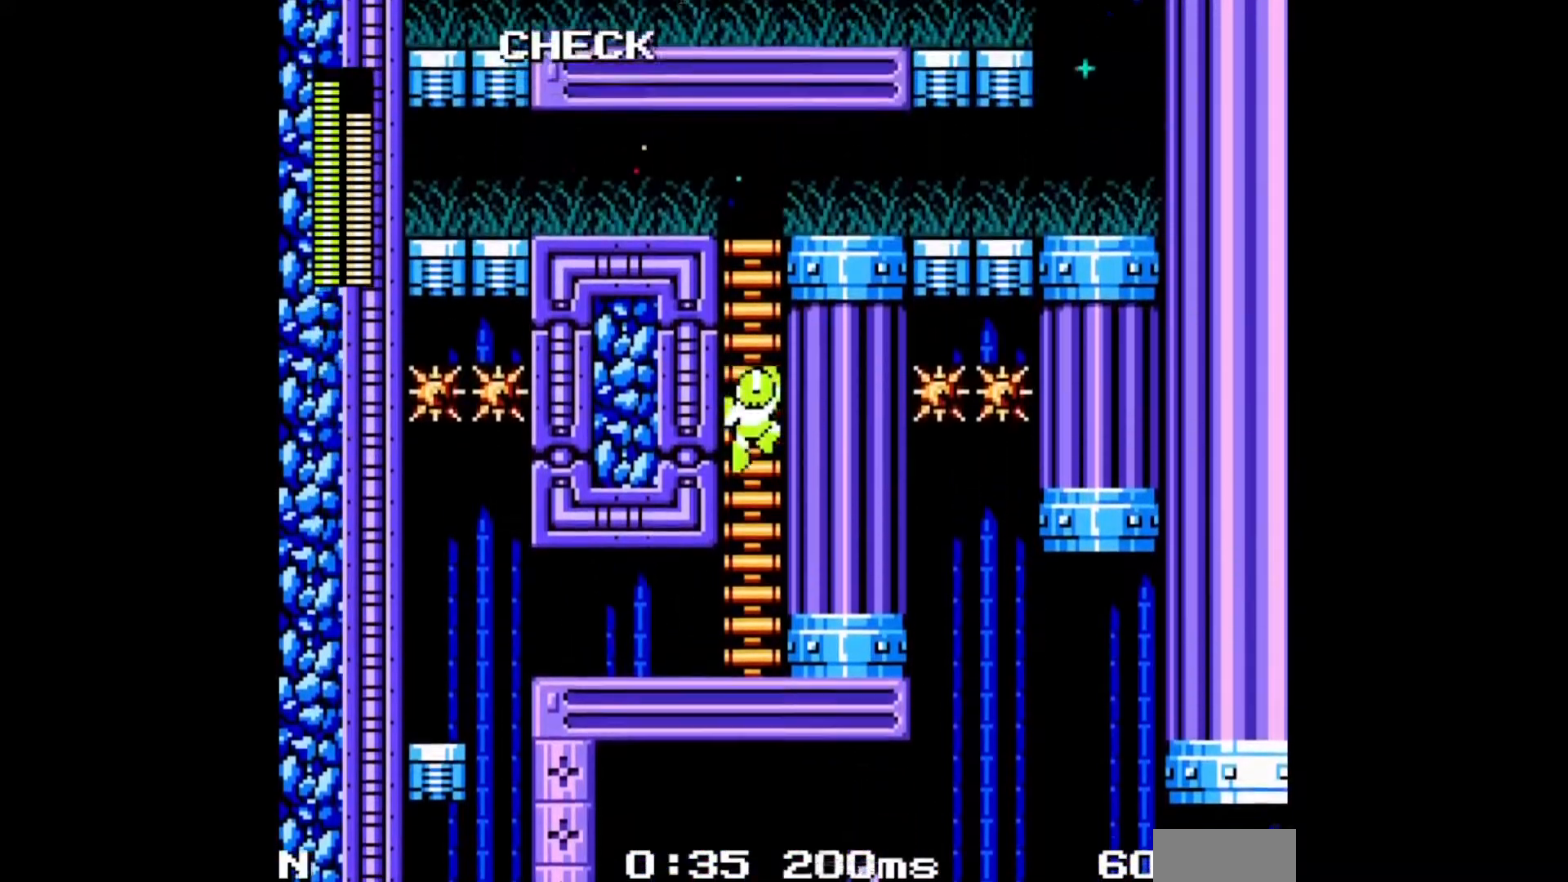
{"dt_ms": 500, "buttons": ["DPAD_UP", "DPAD_RIGHT"]}
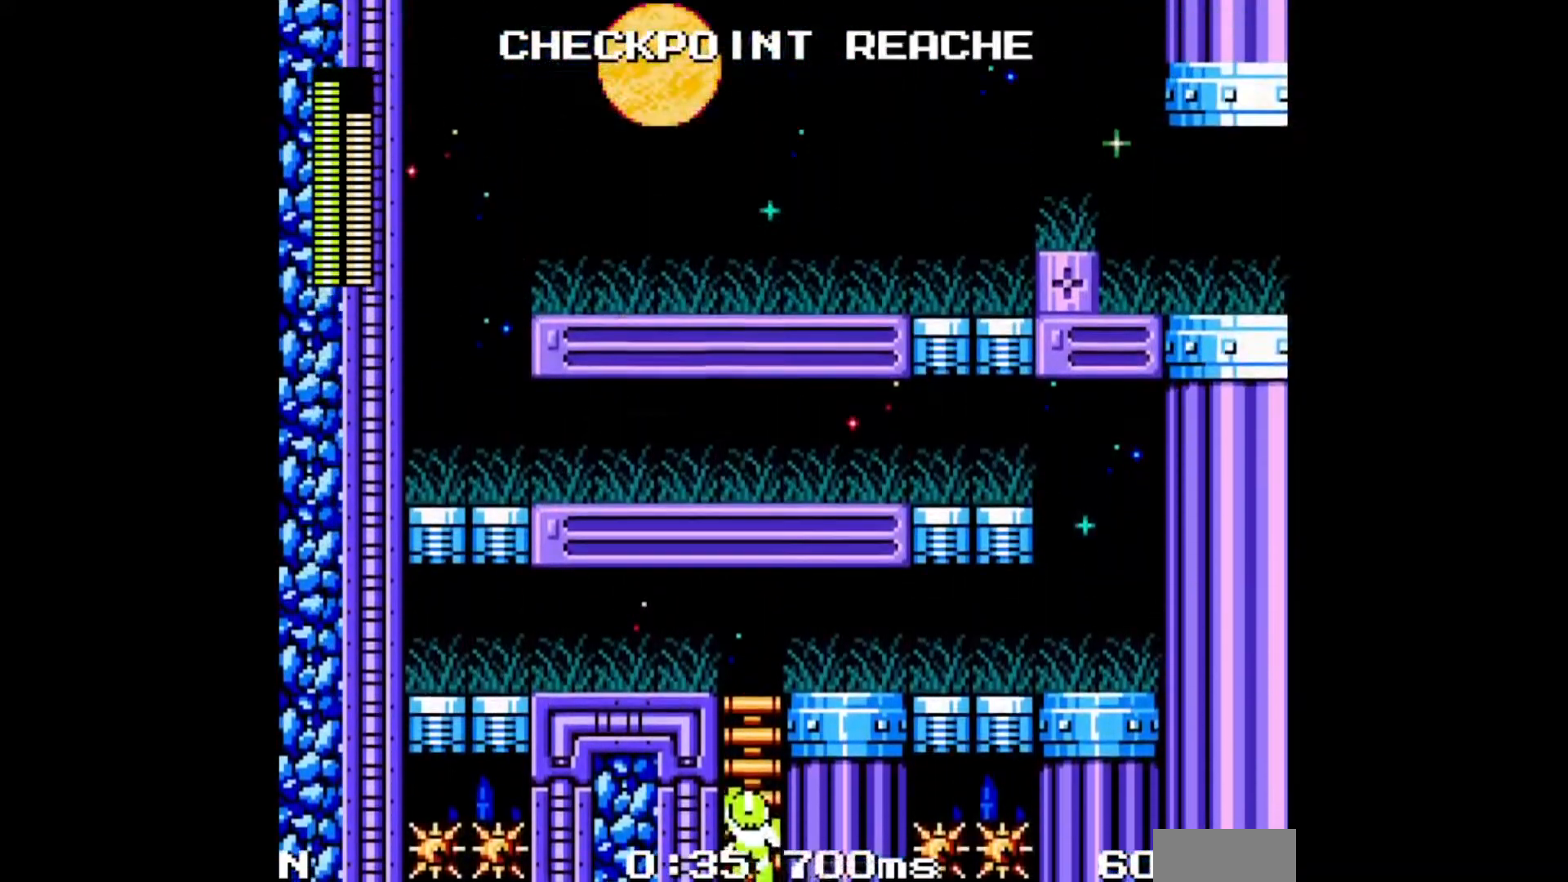
{"dt_ms": 500, "buttons": ["C", "DPAD_RIGHT"]}
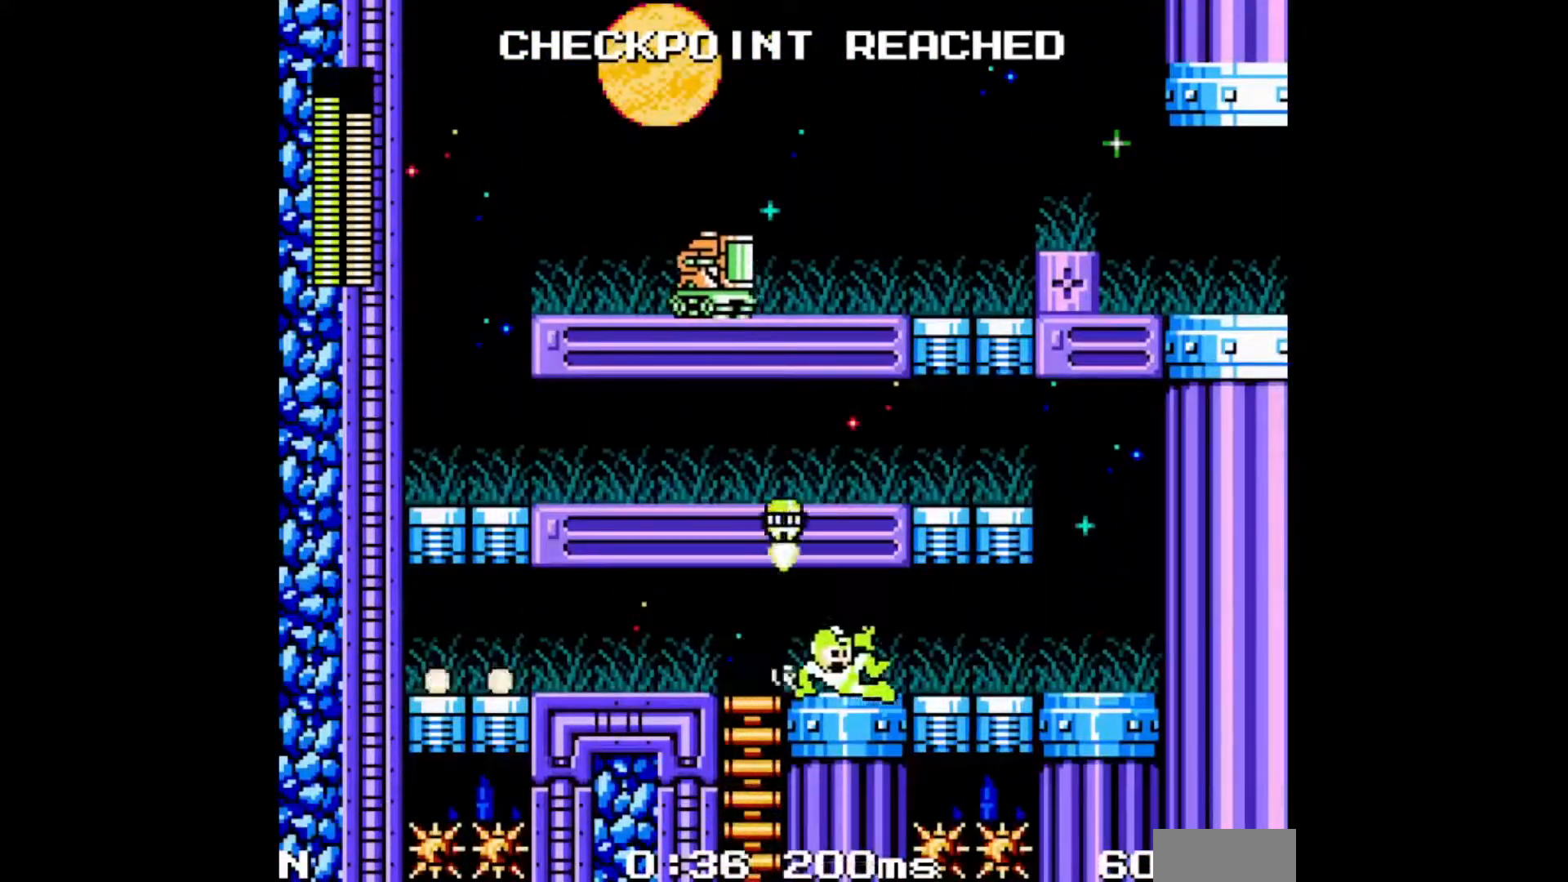
{"dt_ms": 500, "buttons": [], "events": [[100, "C", "up"], [467, "DPAD_RIGHT", "up"]]}
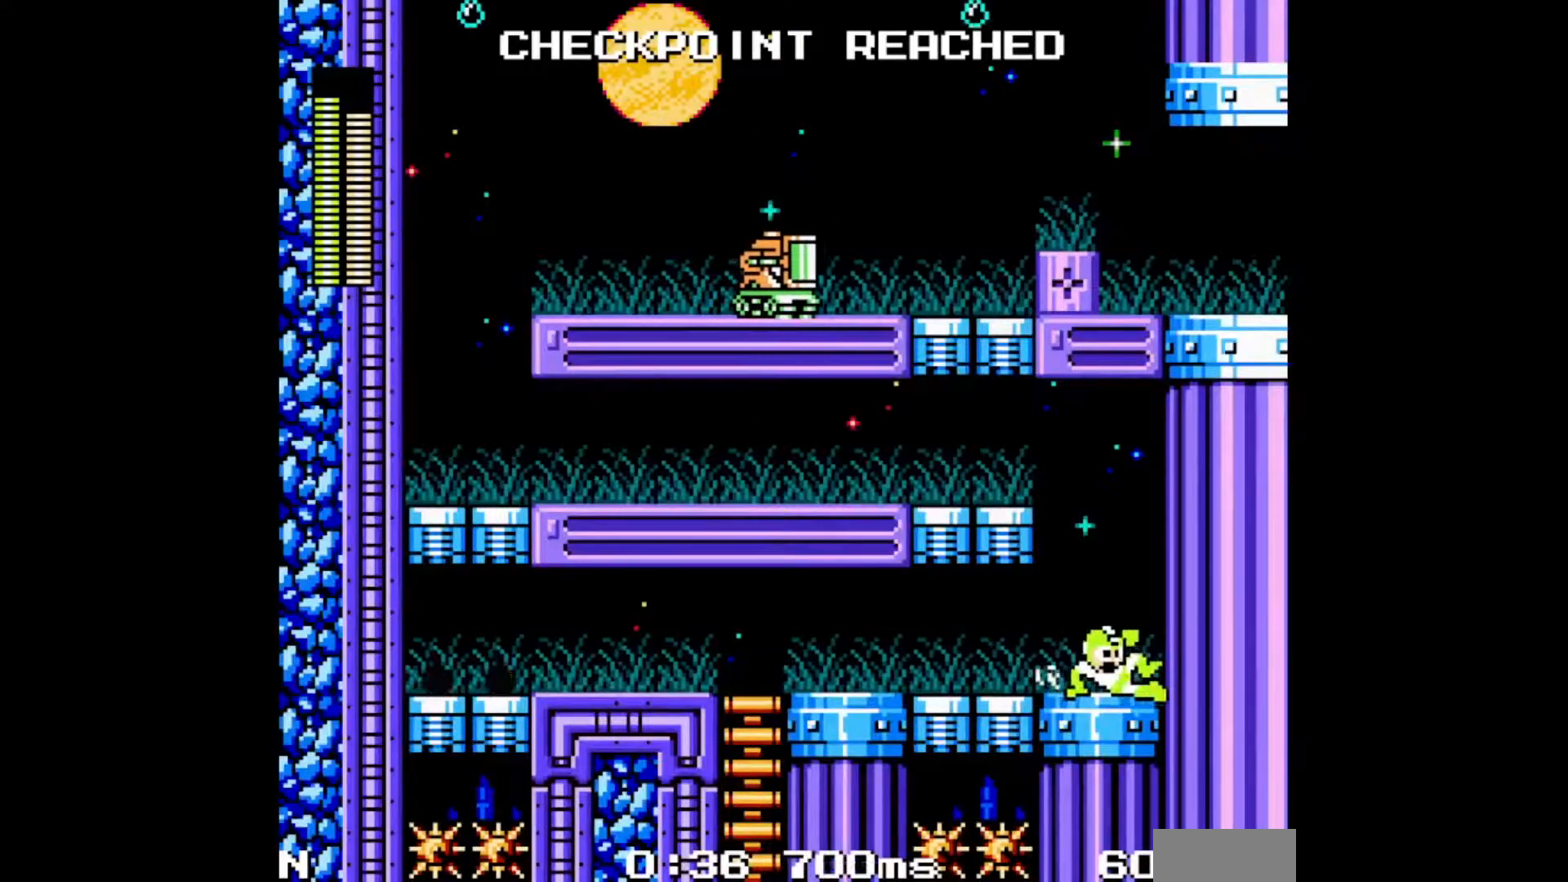
{"dt_ms": 500, "buttons": ["C"]}